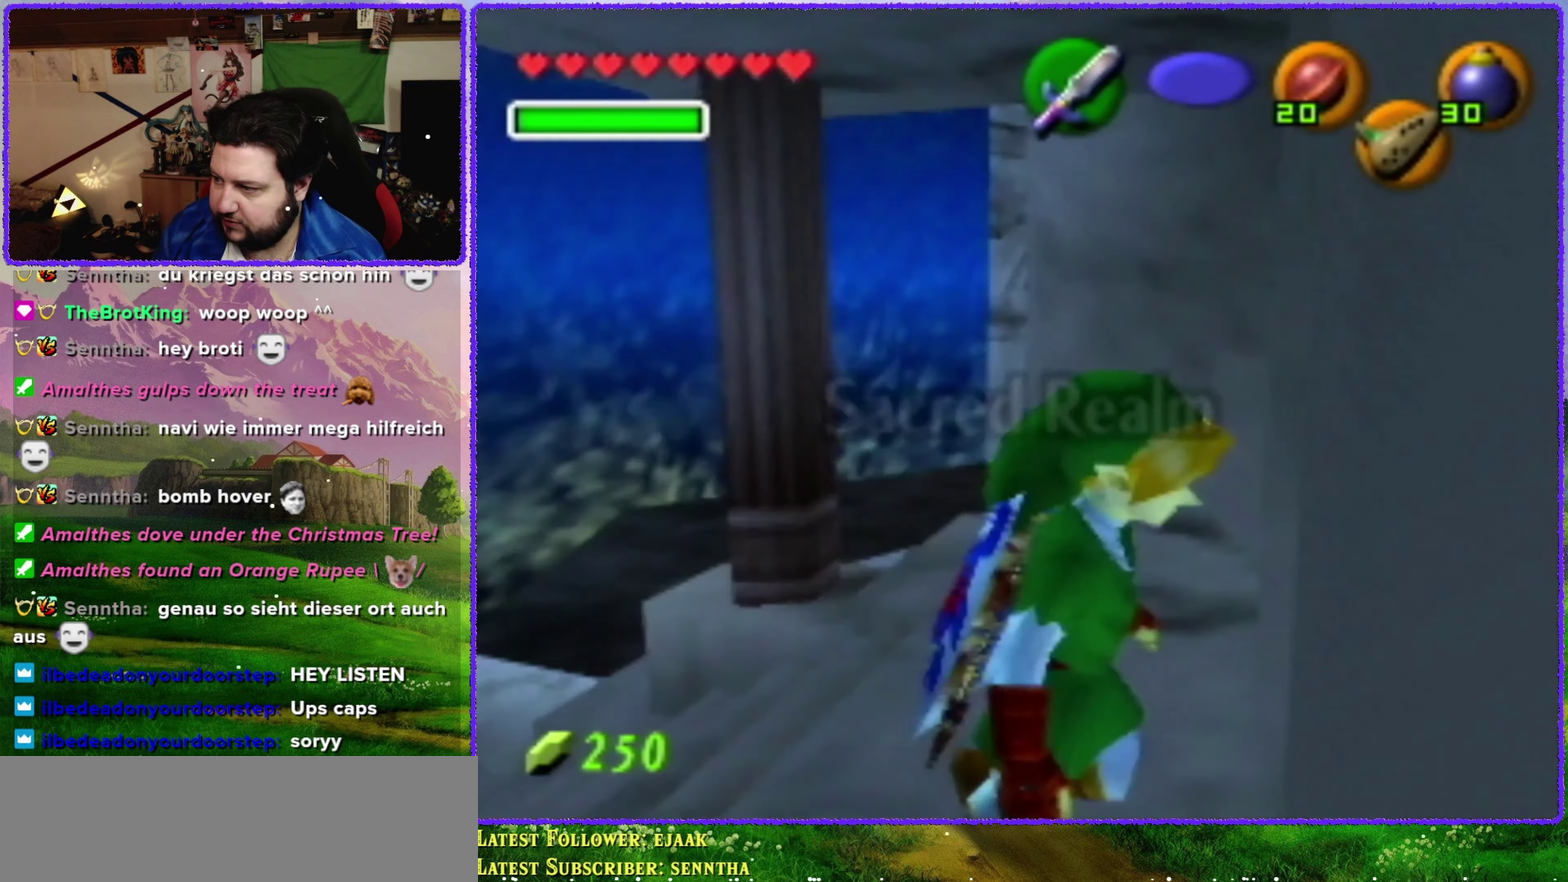
Gameplay with a controller (Nintendo layout); each line is a JSON object with the inputs held at the frame after it. "events" lists button and stick changes between this image and that frame as [ms after this image, input, new state], when the widget could be followed in between. Not read: L3 R3.
{"buttons": [], "left_stick": "center", "events": [[100, "Z", "up"]]}
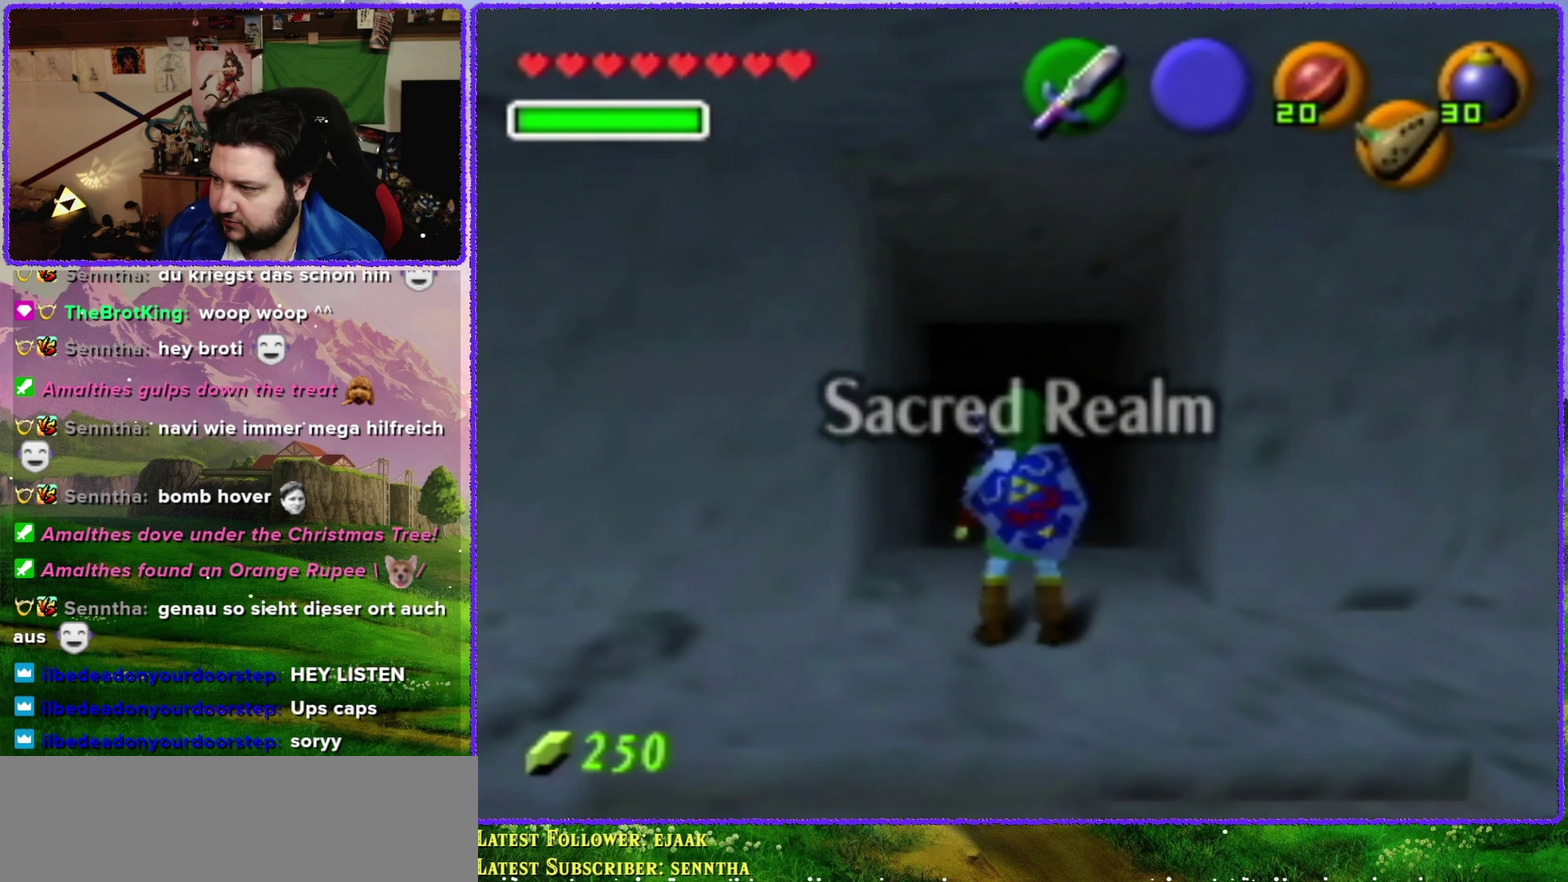
{"buttons": [], "left_stick": "right", "events": [[450, "left_stick", "right"]]}
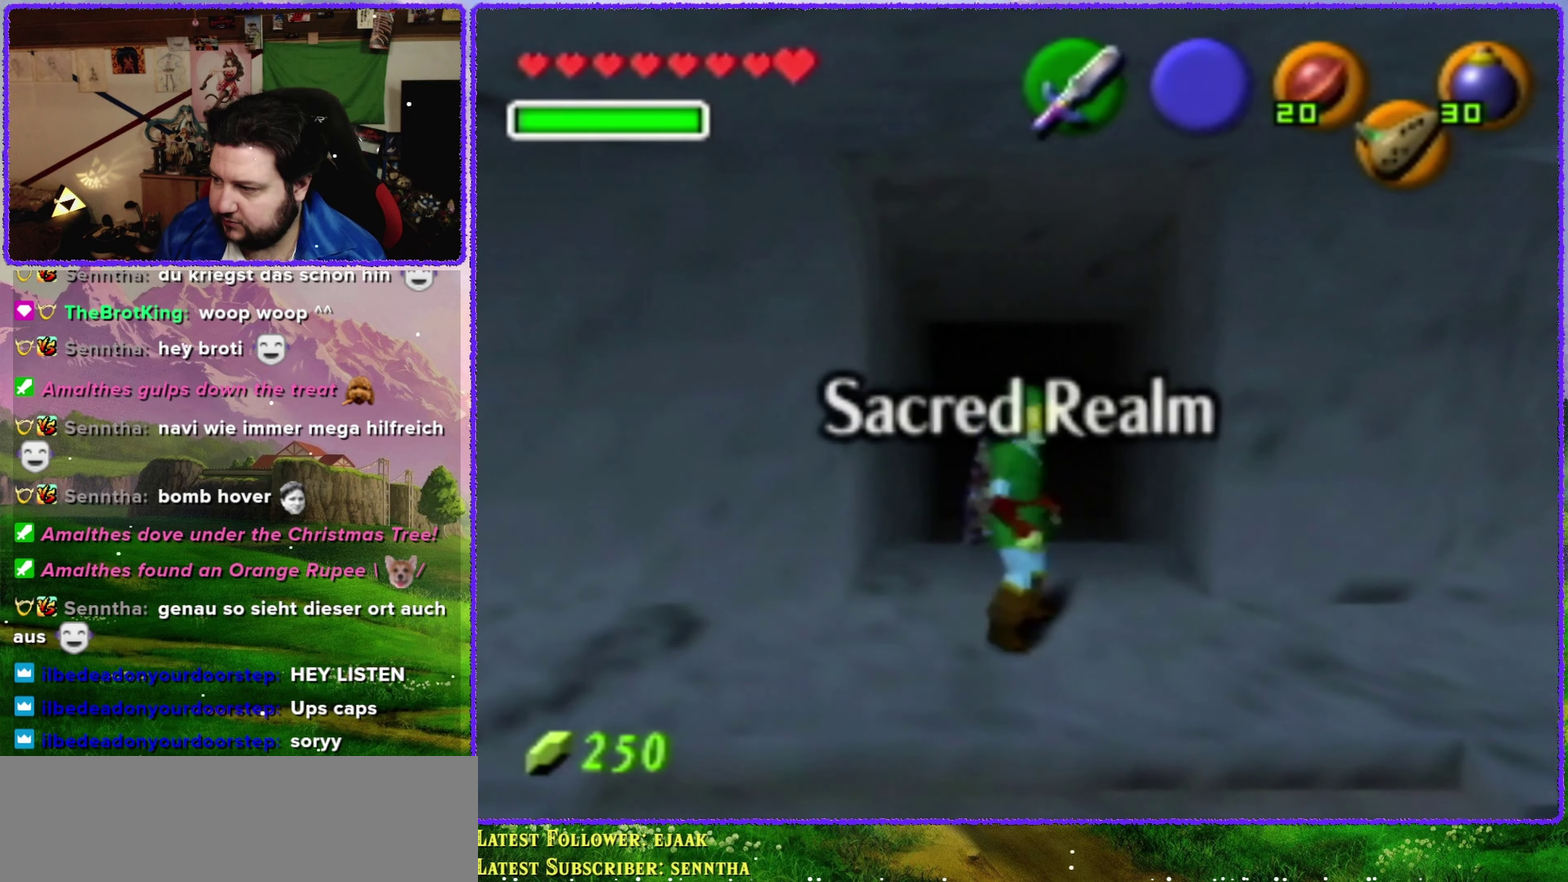
{"buttons": [], "left_stick": "center", "events": [[66, "Z", "down"], [66, "left_stick", "center"], [250, "Z", "up"]]}
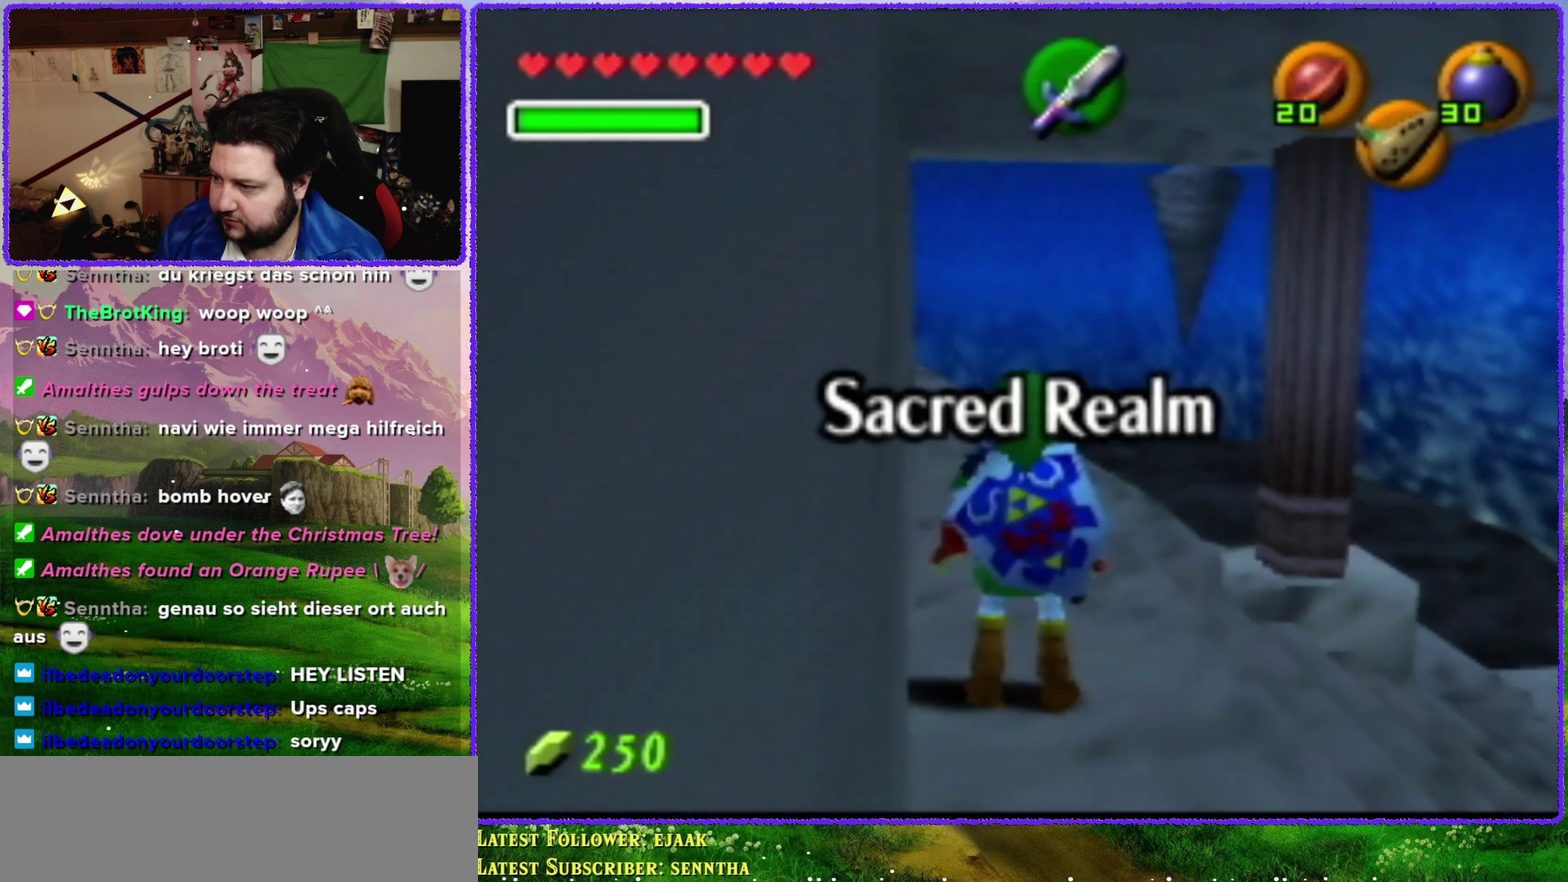
{"buttons": [], "left_stick": "up", "events": [[100, "left_stick", "up"]]}
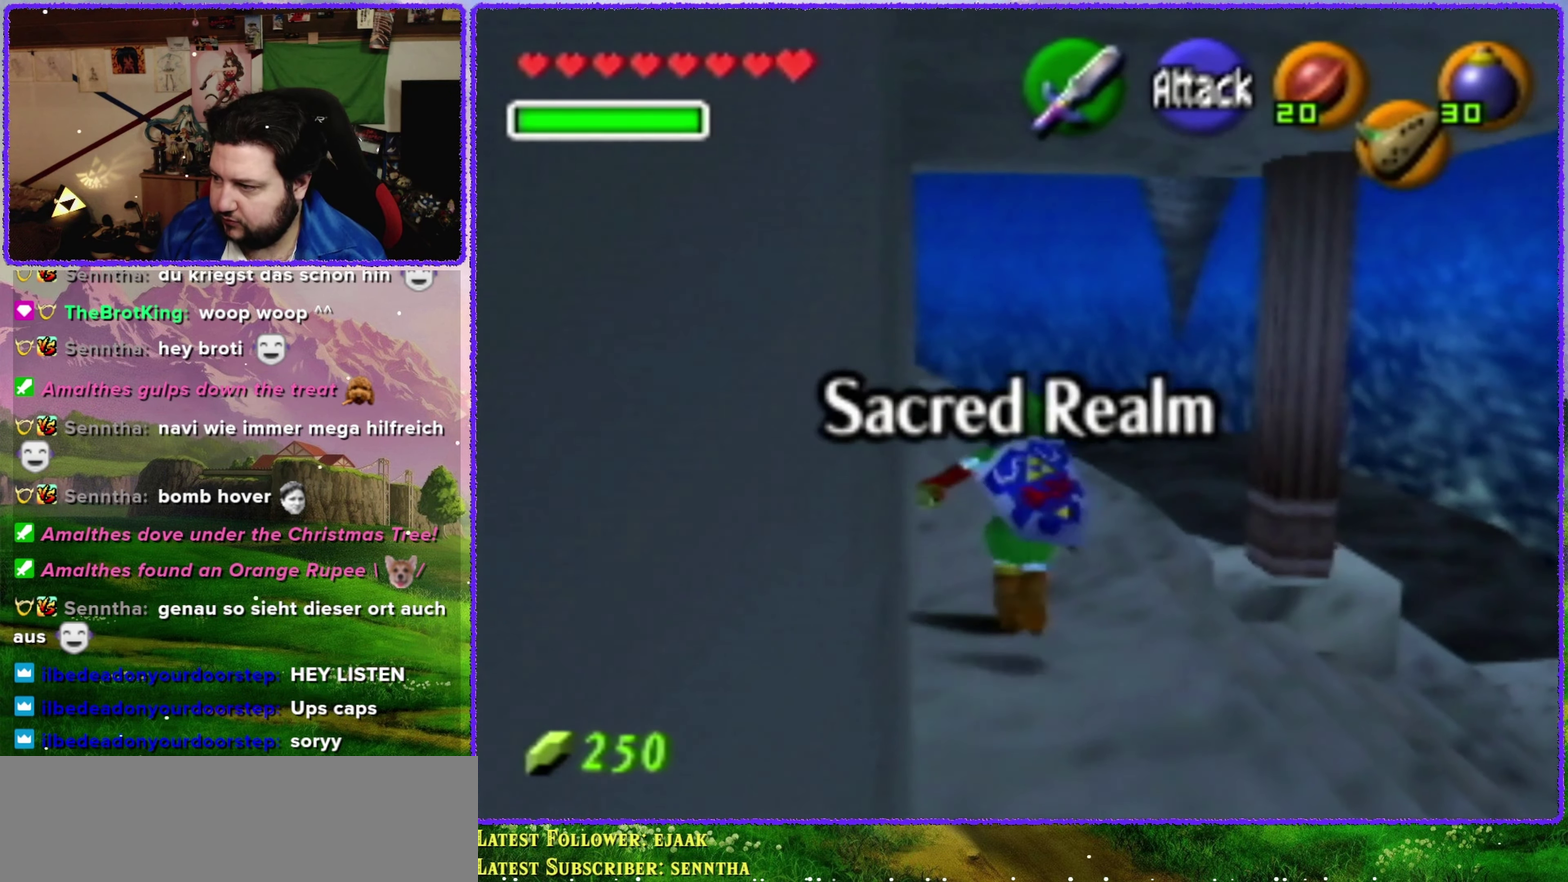
{"buttons": [], "left_stick": "up", "events": []}
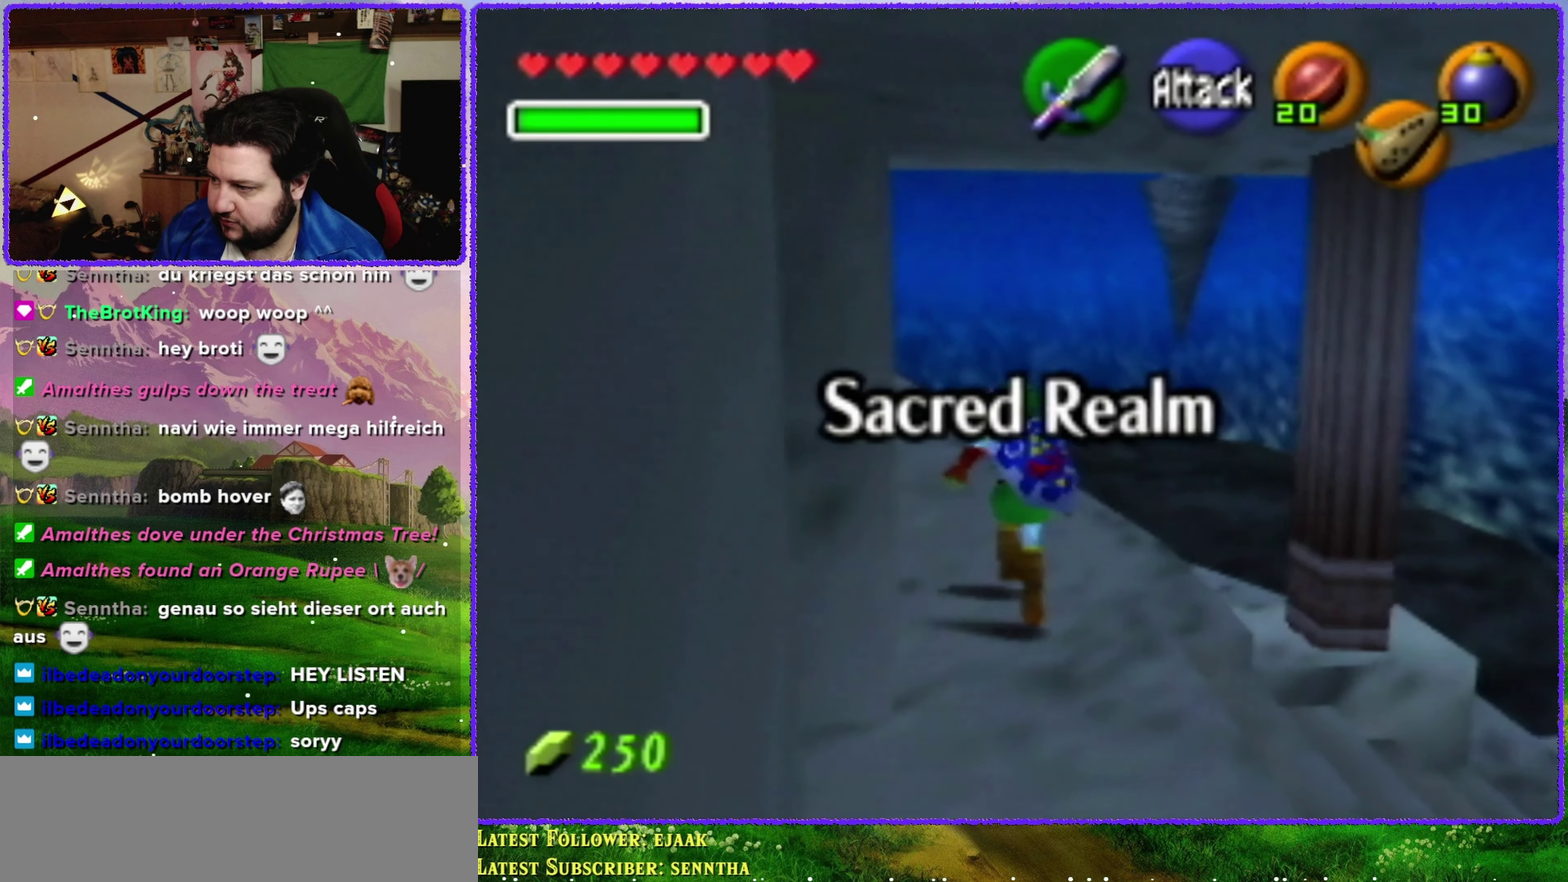
{"buttons": [], "left_stick": "up", "events": []}
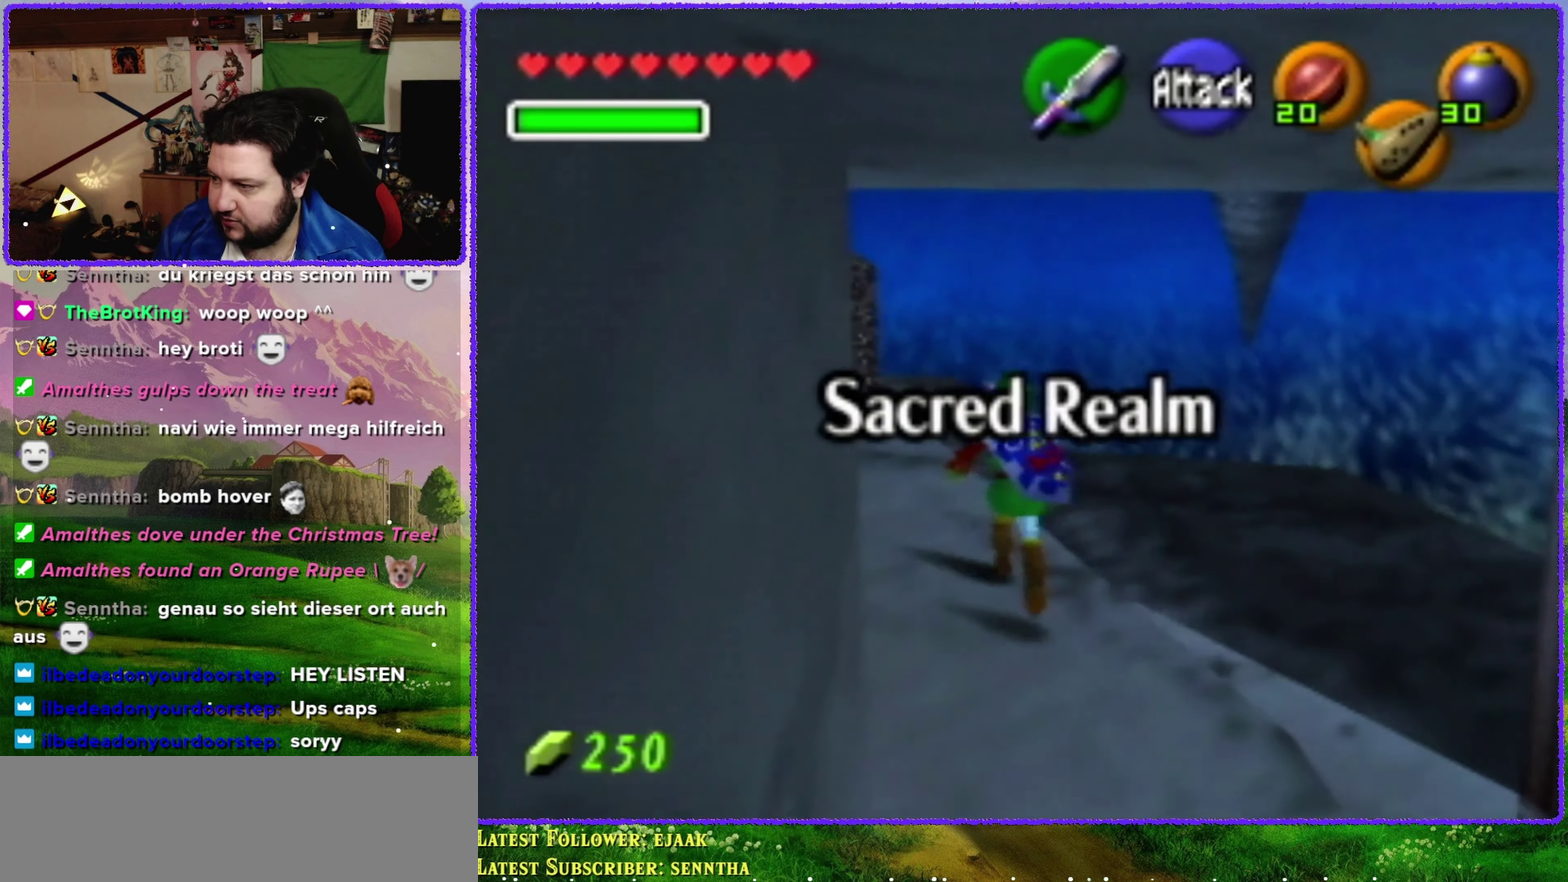
{"buttons": ["A"], "left_stick": "up", "events": [[67, "A", "down"]]}
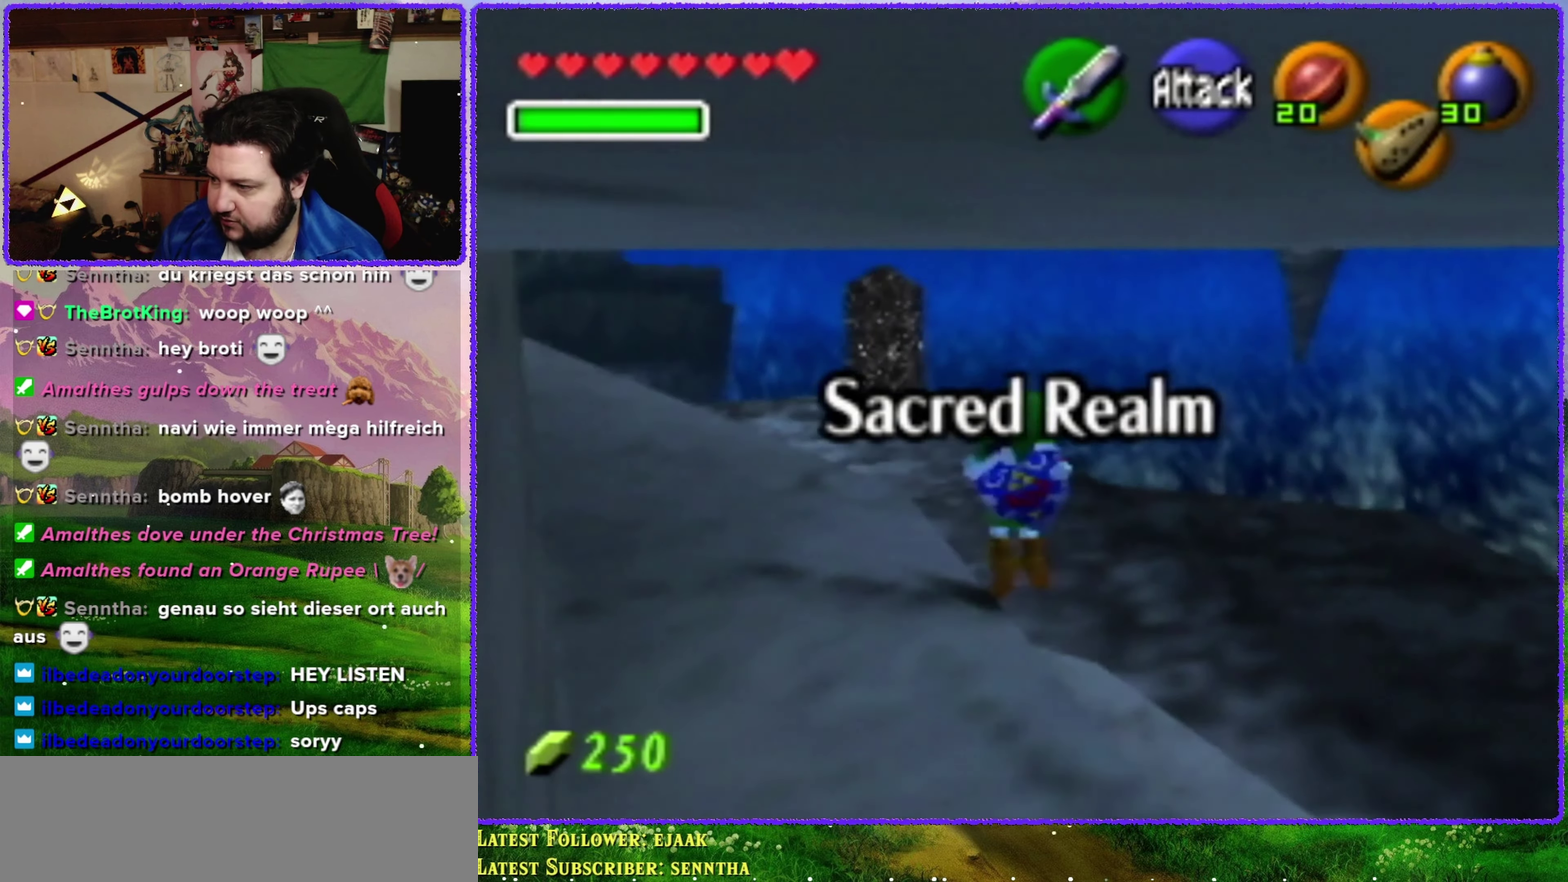
{"buttons": [], "left_stick": "up-left", "events": [[117, "A", "up"], [350, "left_stick", "up-left"]]}
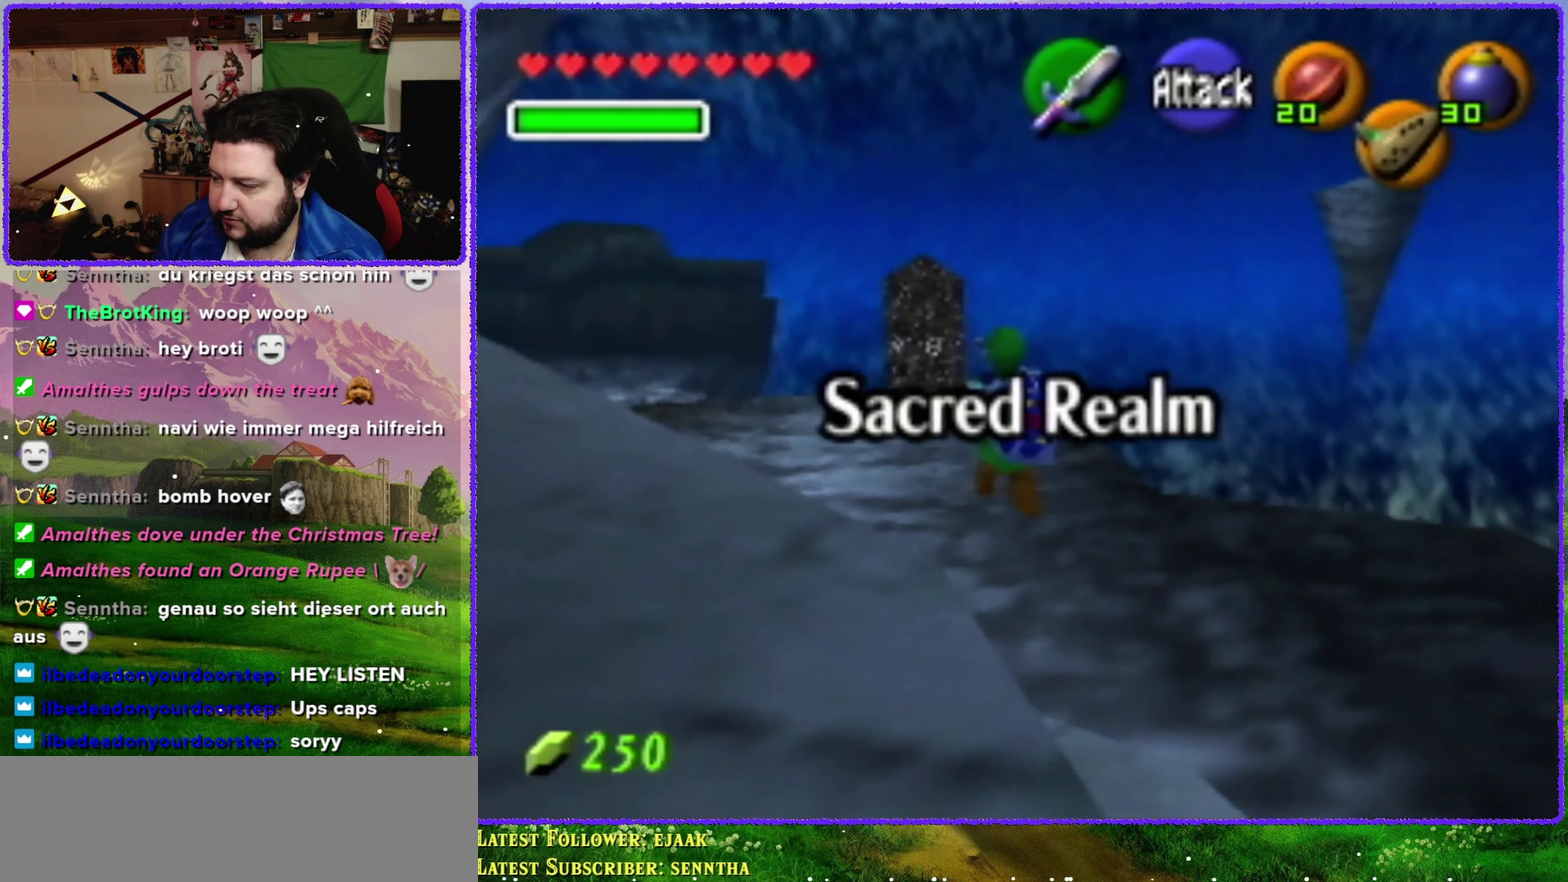
{"buttons": [], "left_stick": "up-left", "events": []}
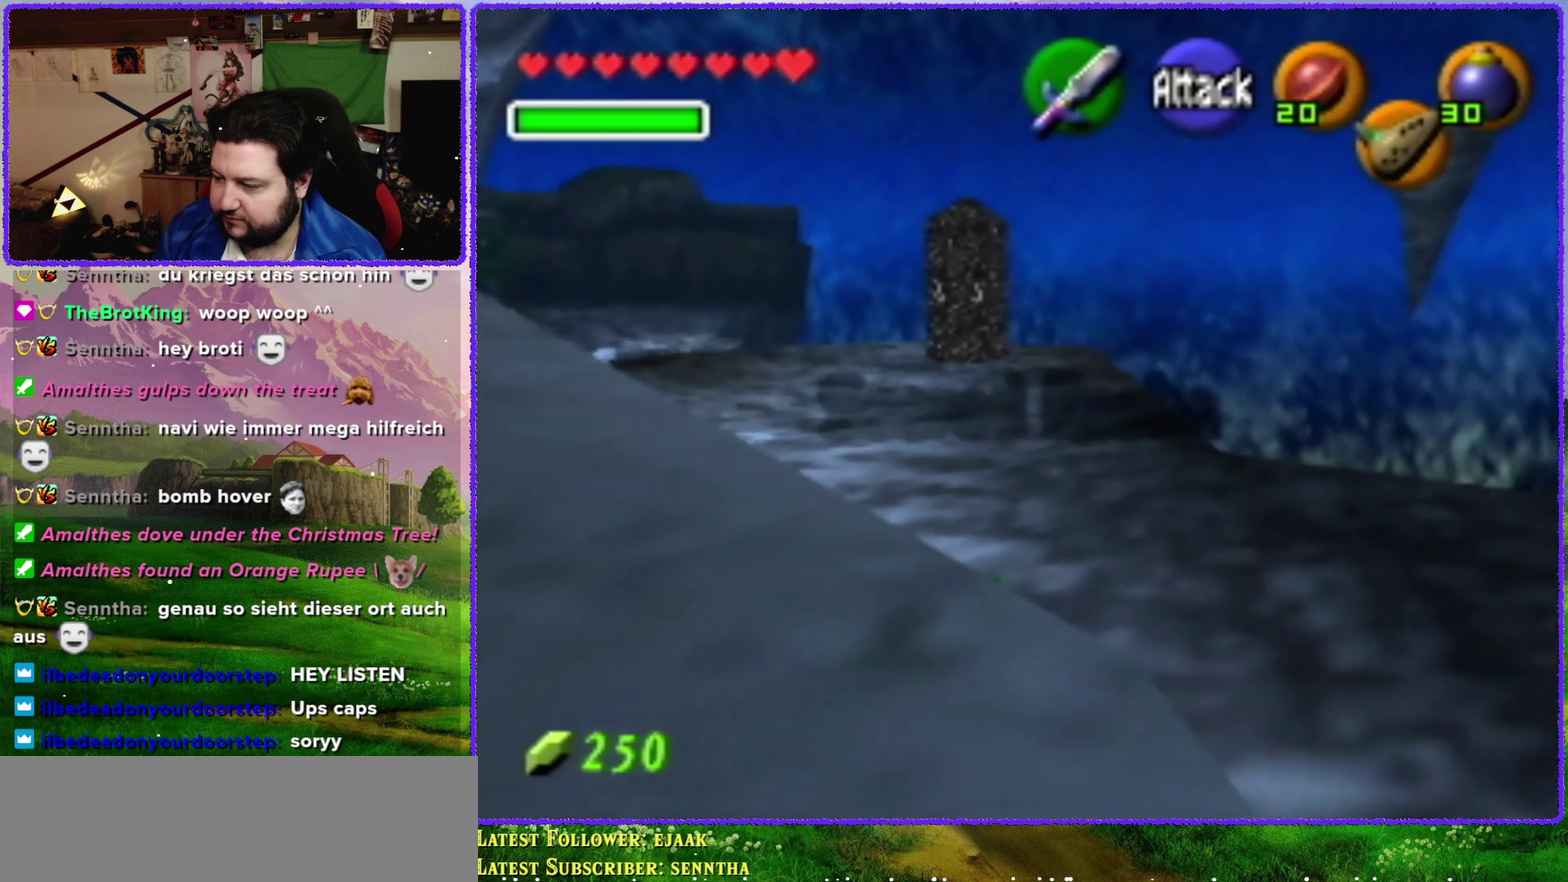
{"buttons": [], "left_stick": "up-left", "events": []}
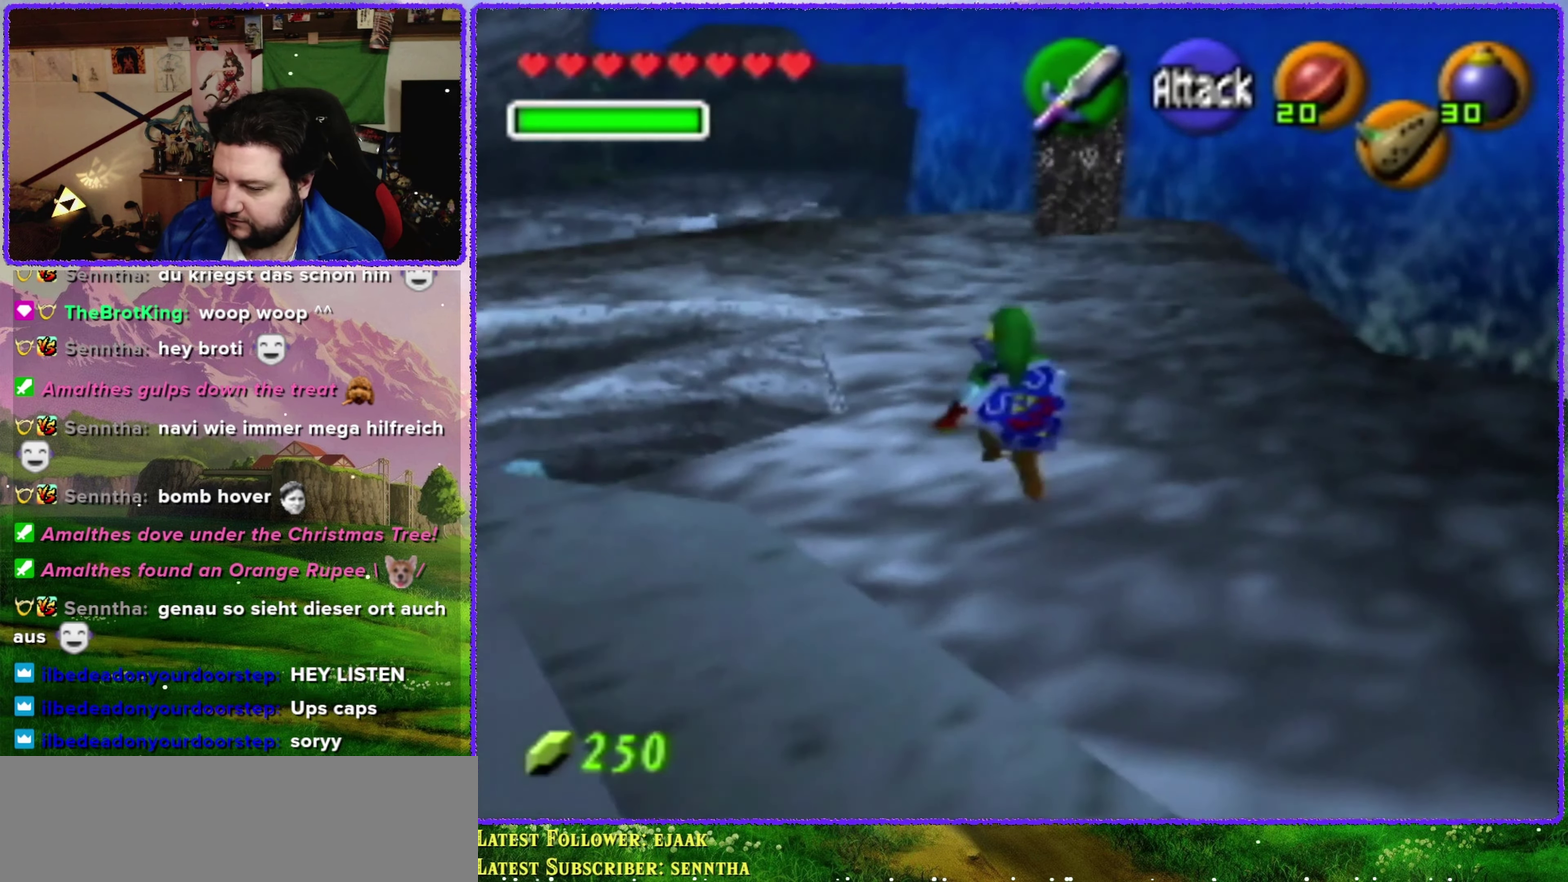
{"buttons": [], "left_stick": "up-left", "events": []}
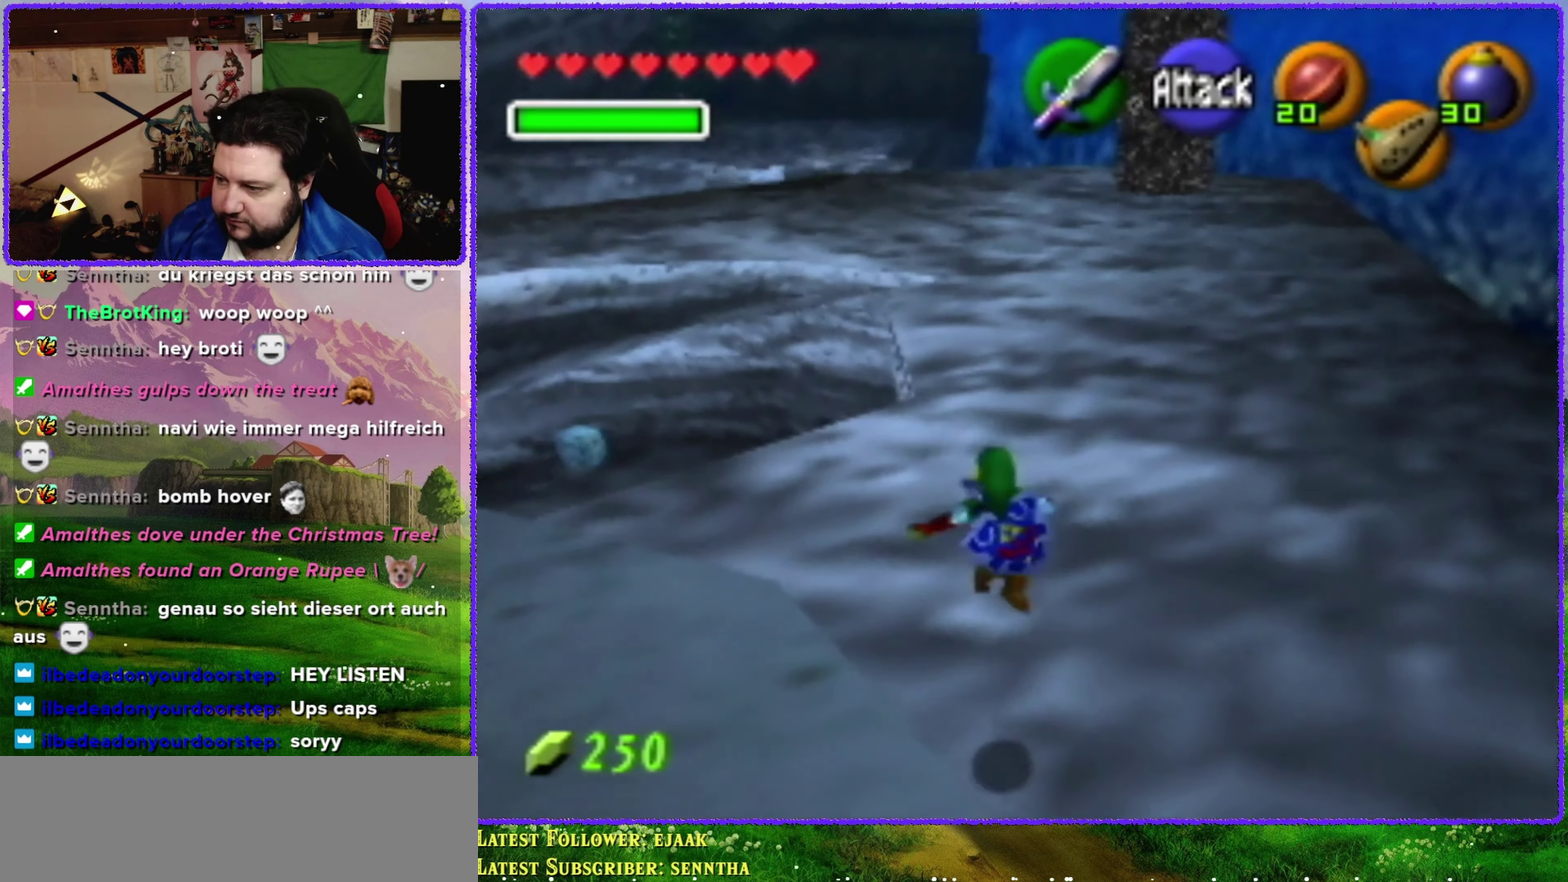
{"buttons": ["A", "Z"], "left_stick": "up-left", "events": [[383, "A", "down"], [433, "Z", "down"]]}
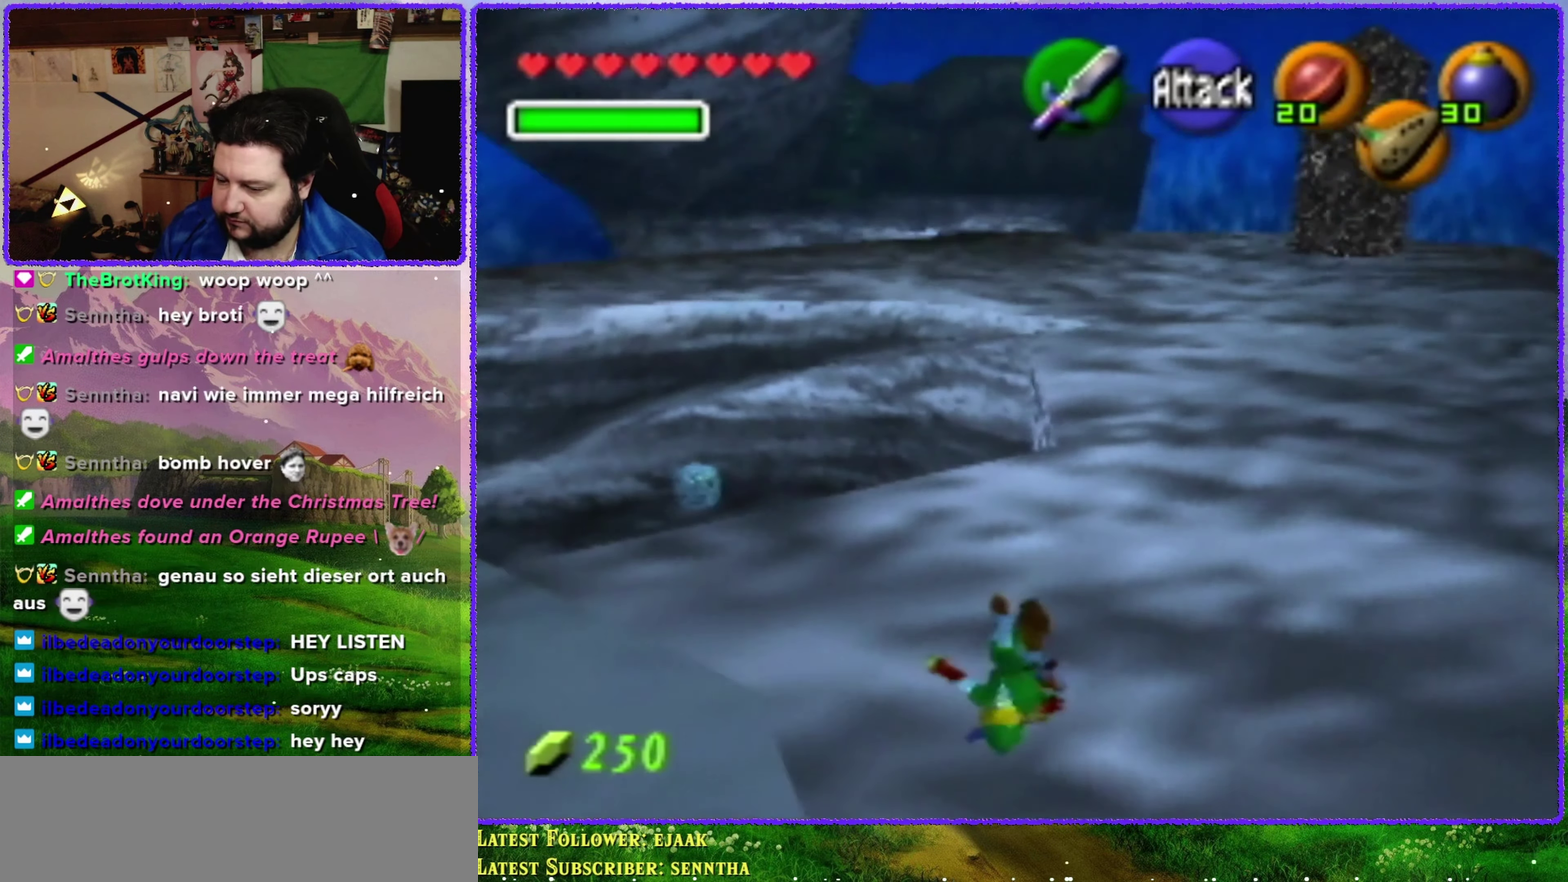
{"buttons": [], "left_stick": "up", "events": [[67, "left_stick", "up"], [100, "A", "up"], [167, "Z", "up"]]}
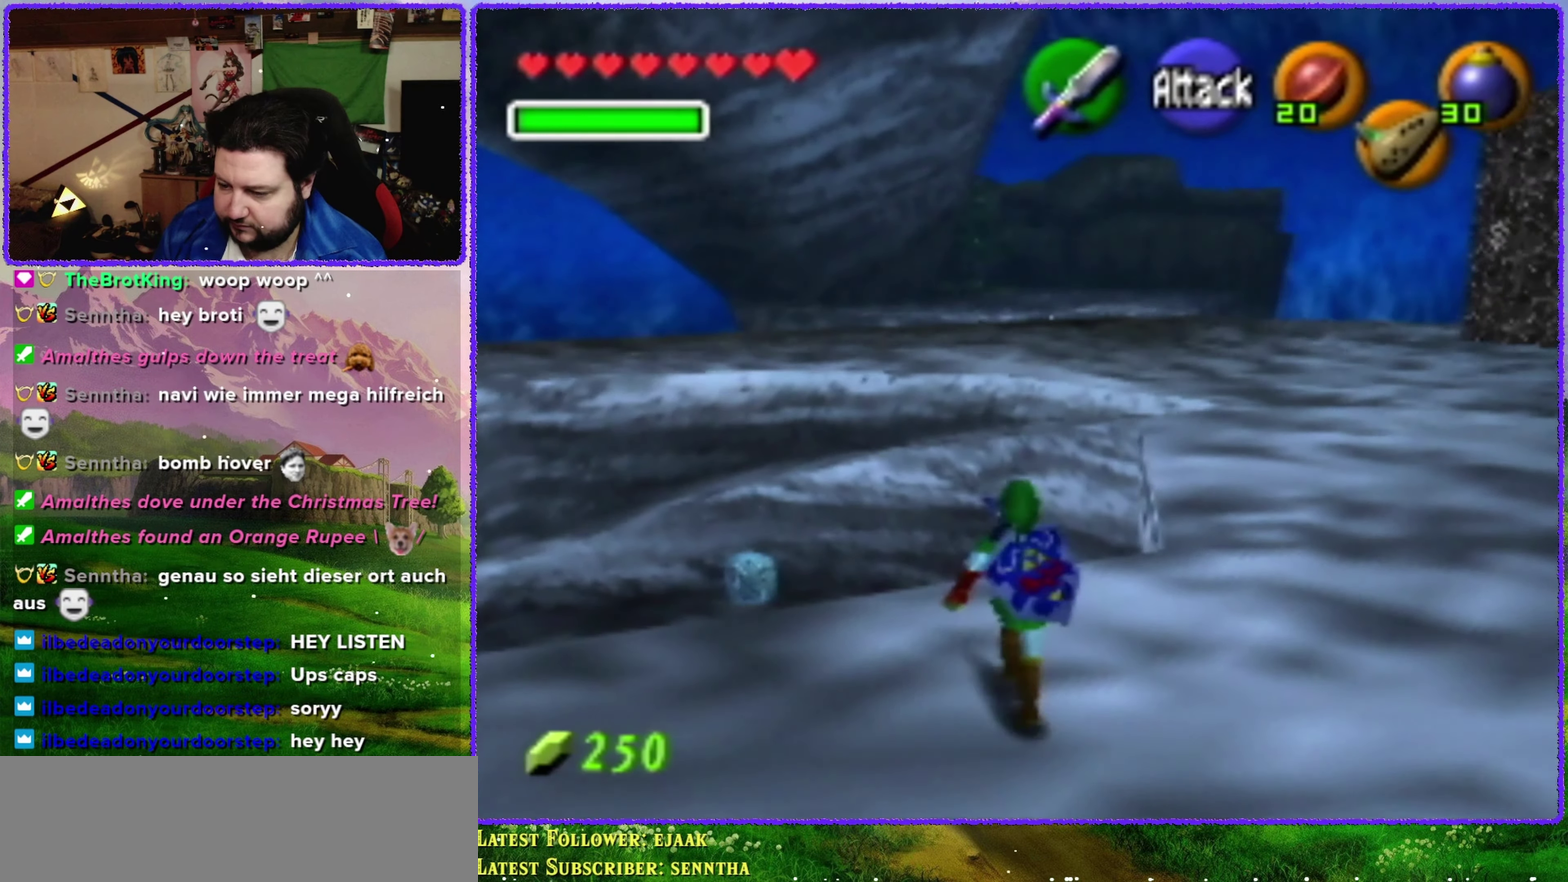
{"buttons": ["A"], "left_stick": "up-left", "events": [[67, "left_stick", "up-left"], [200, "A", "down"]]}
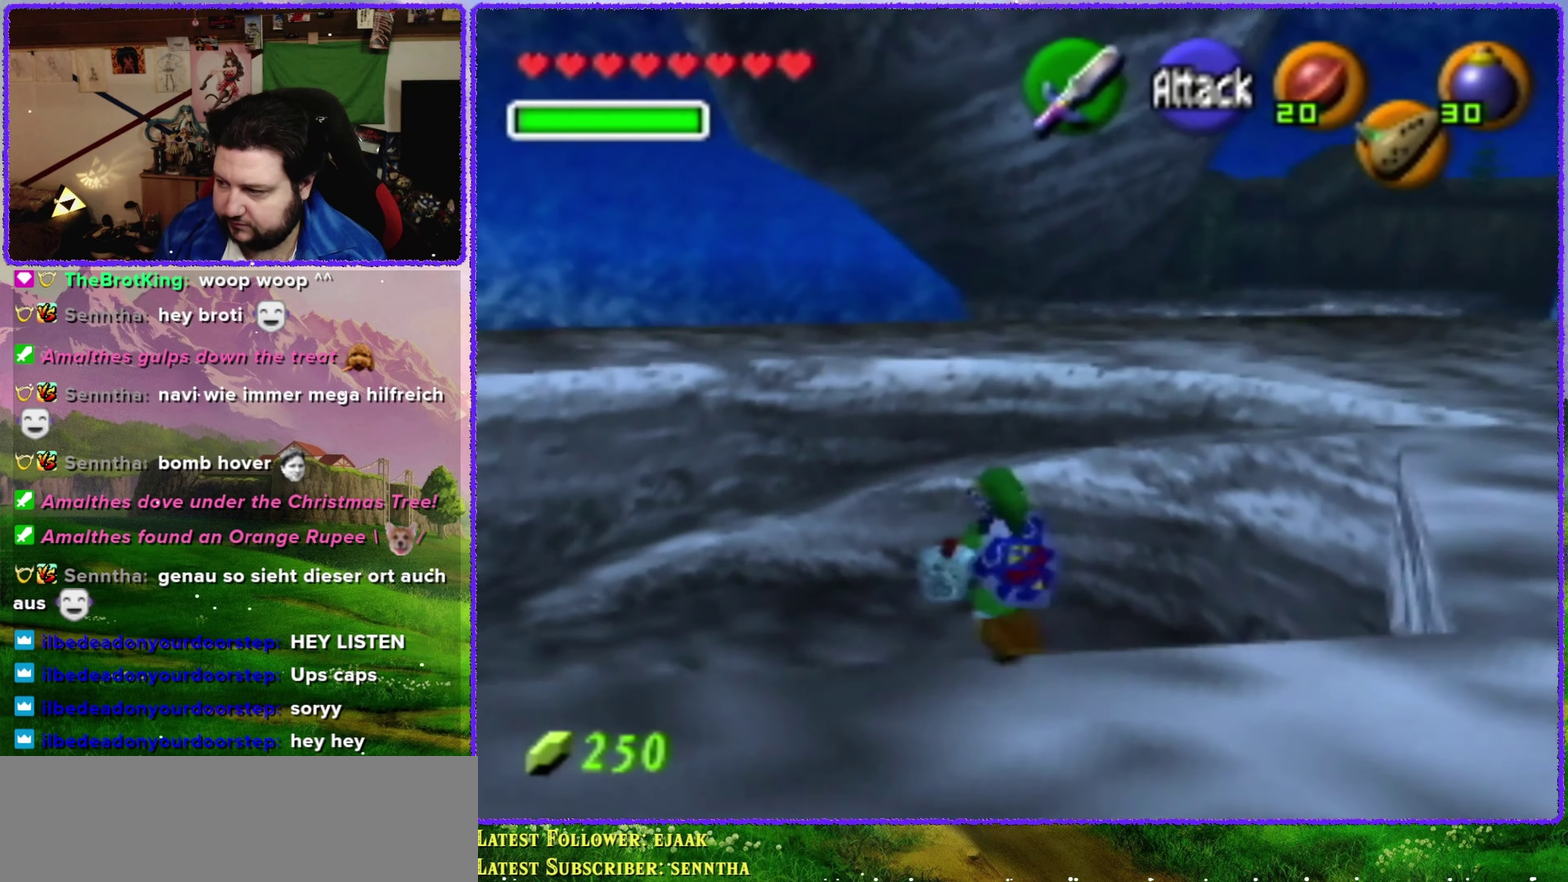
{"buttons": [], "left_stick": "up-left", "events": [[283, "A", "up"]]}
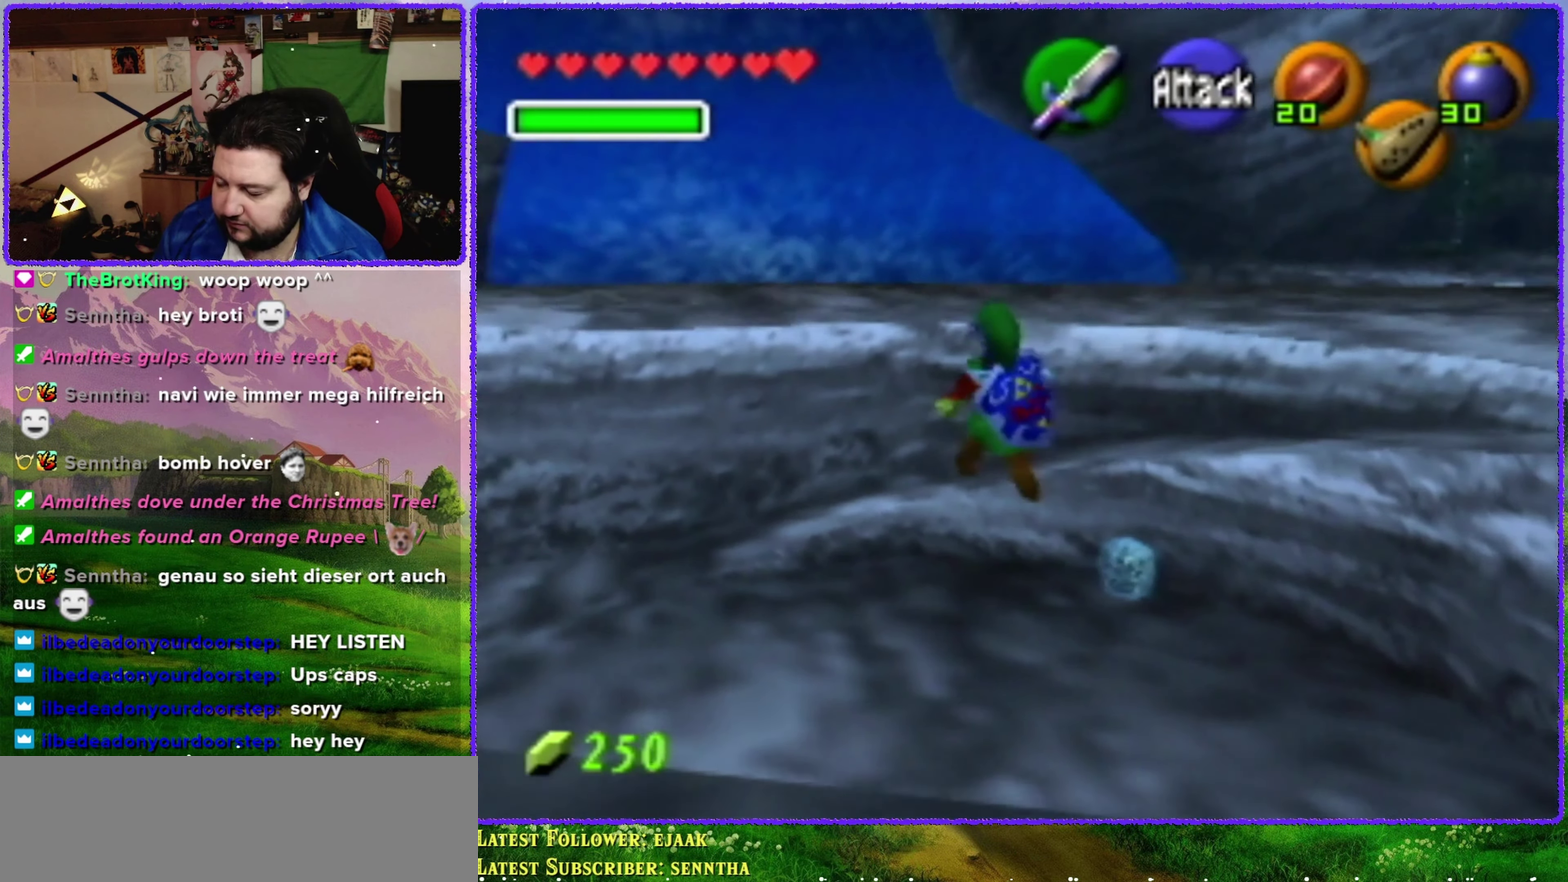
{"buttons": [], "left_stick": "center", "events": [[467, "left_stick", "center"]]}
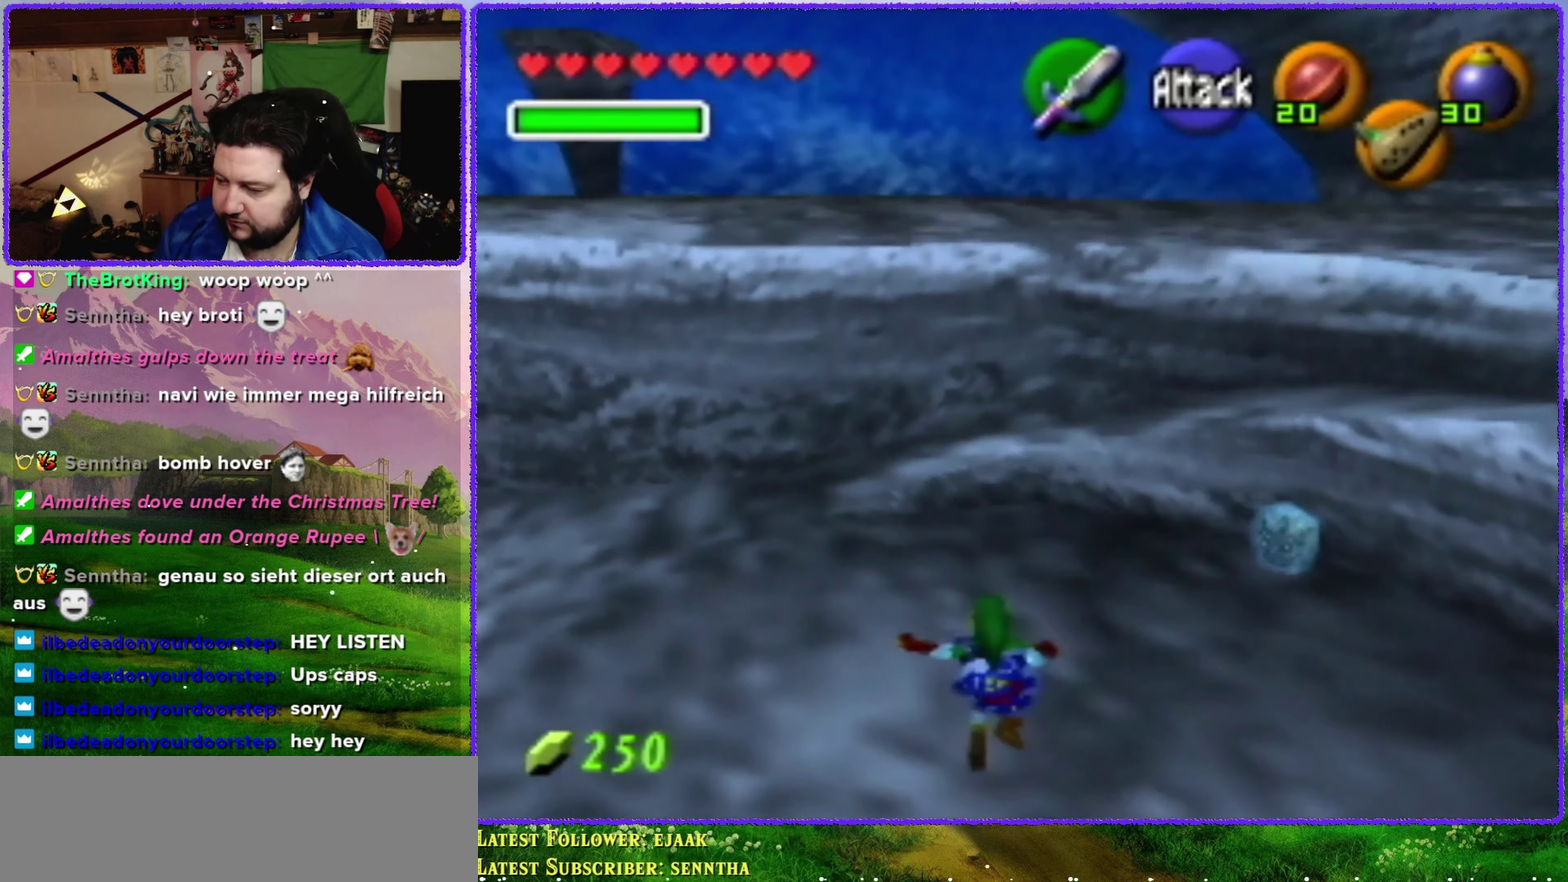
{"buttons": ["A"], "left_stick": "up-left", "events": [[300, "left_stick", "up-left"], [450, "A", "down"]]}
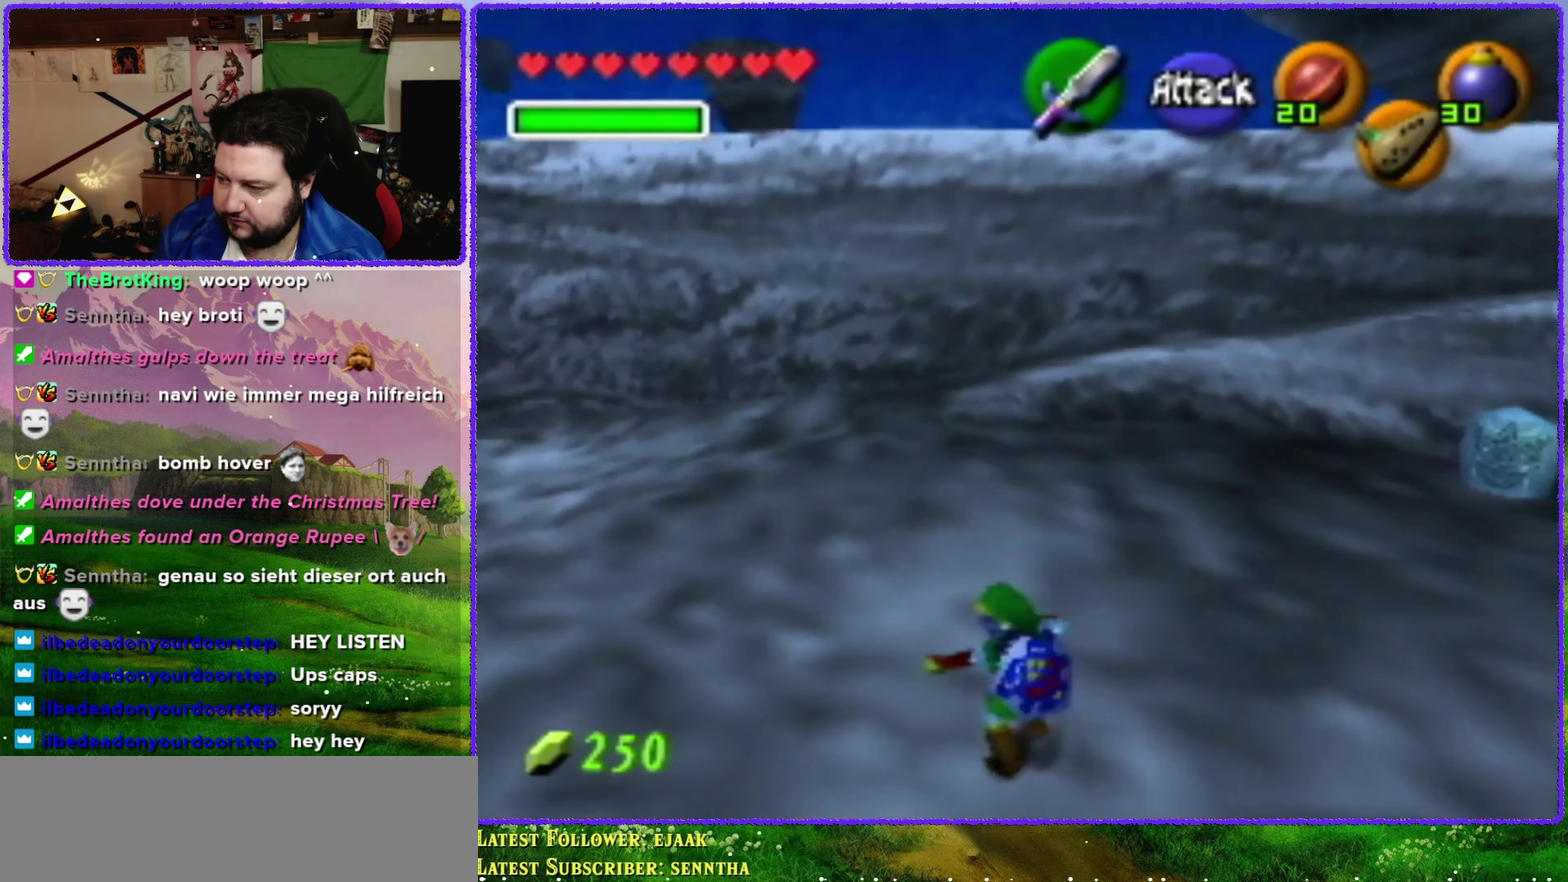
{"buttons": [], "left_stick": "up", "events": [[67, "Z", "down"], [134, "A", "up"], [234, "left_stick", "up"], [284, "Z", "up"]]}
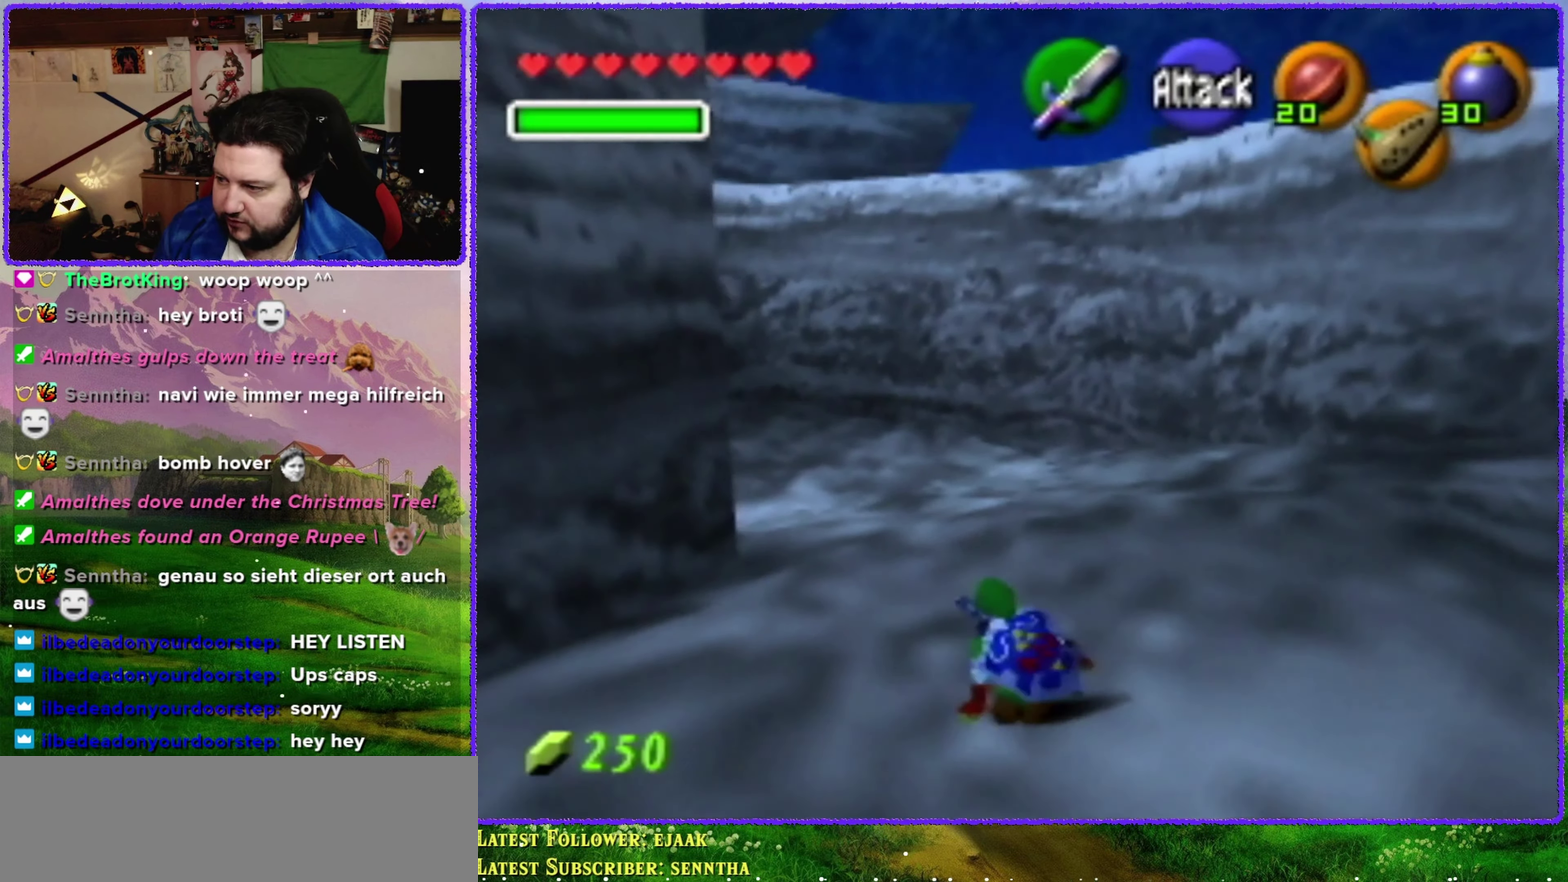
{"buttons": ["A"], "left_stick": "up", "events": [[250, "A", "down"]]}
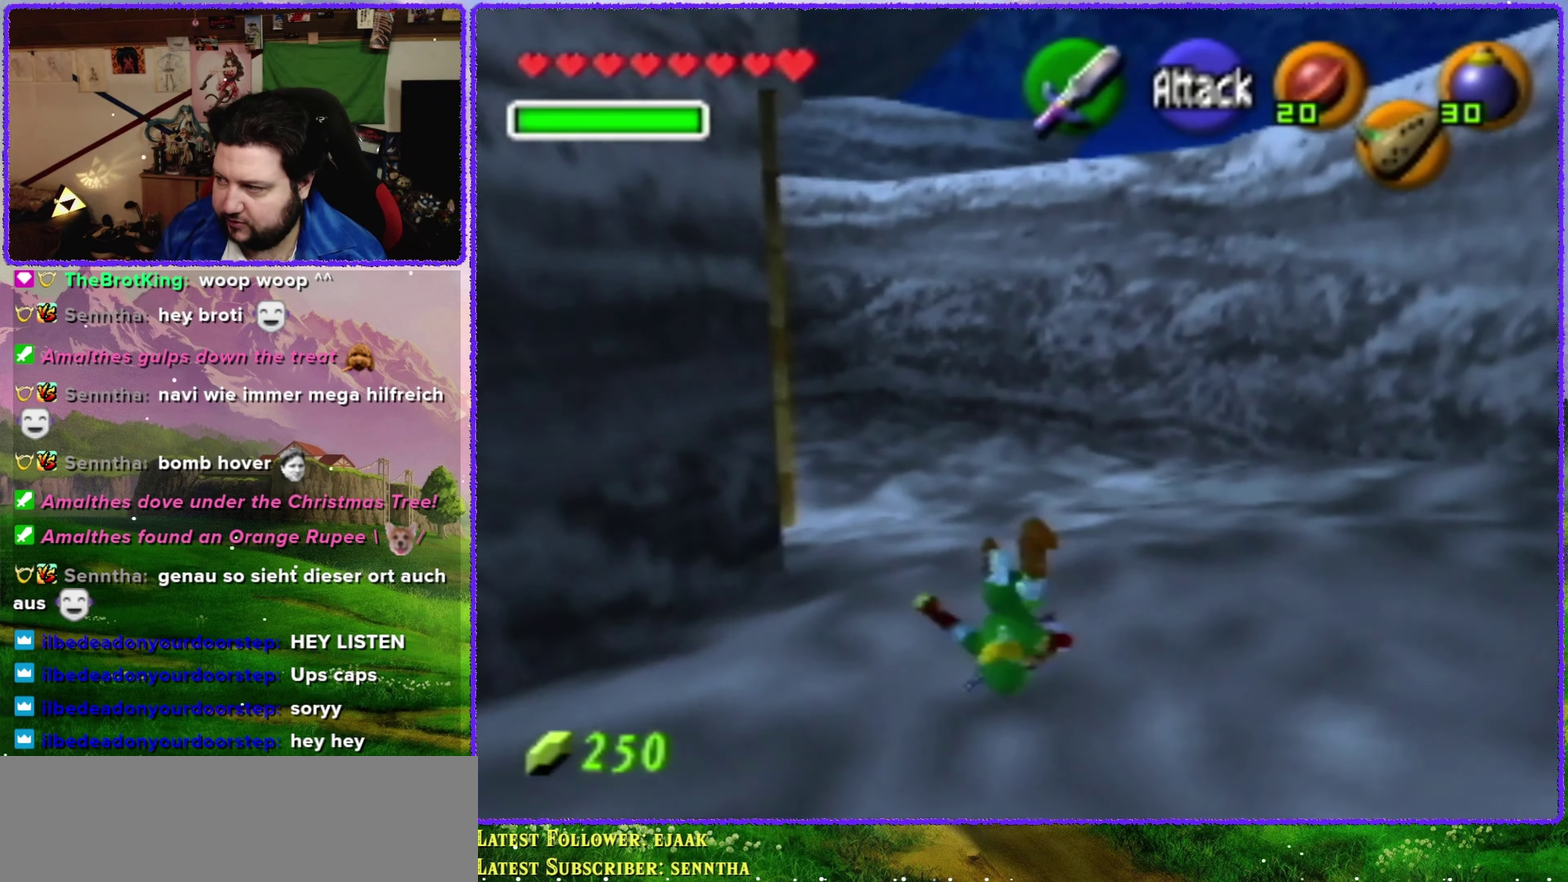
{"buttons": ["Z"], "left_stick": "up", "events": [[250, "A", "up"], [384, "Z", "down"]]}
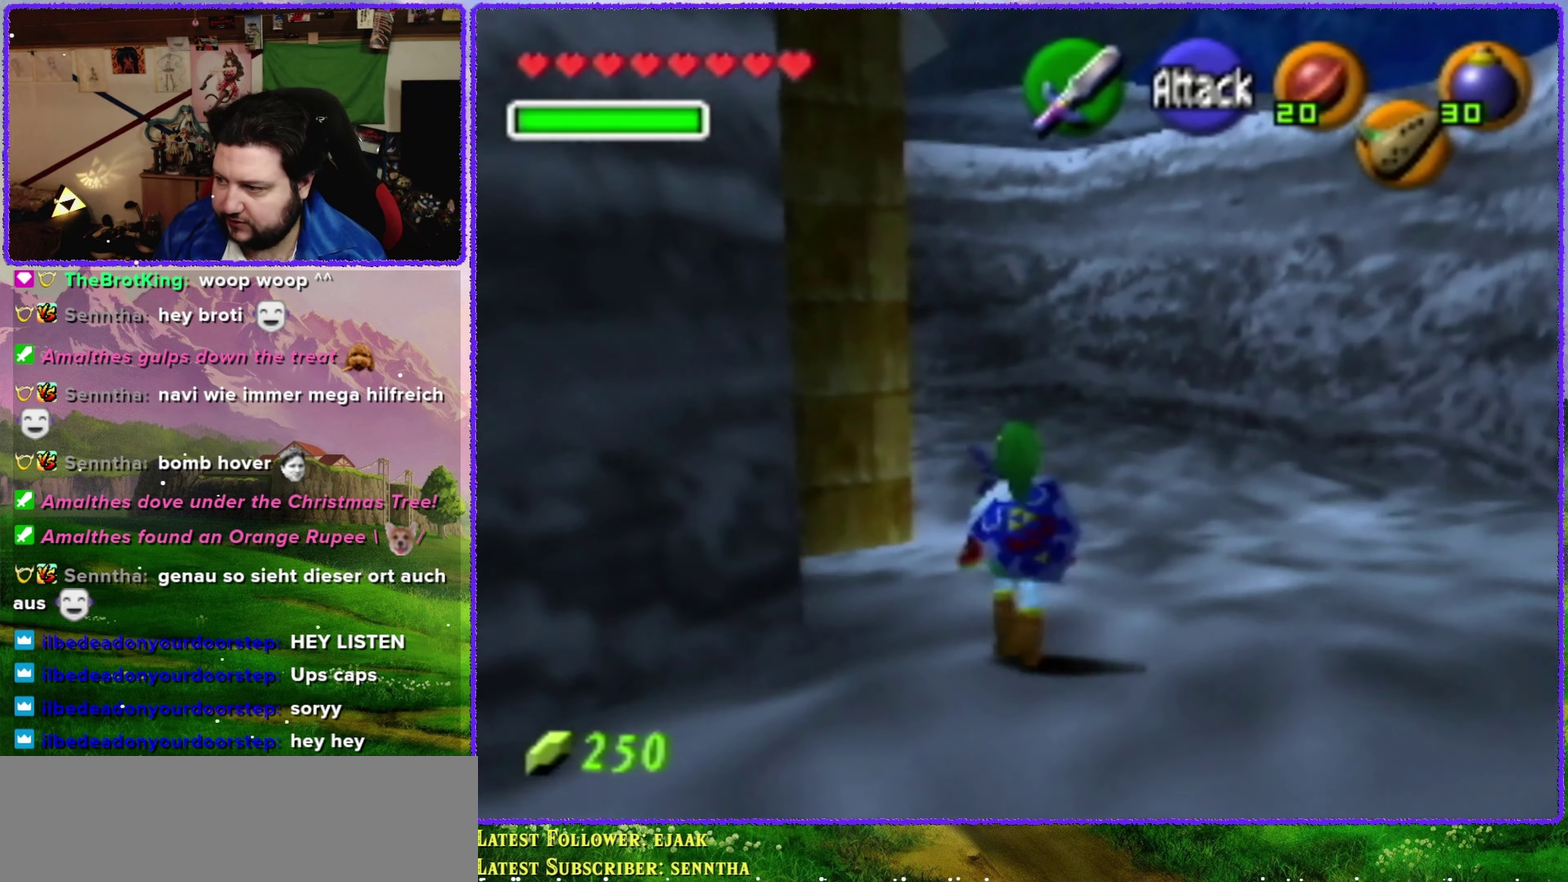
{"buttons": ["A"], "left_stick": "up", "events": [[67, "Z", "up"], [300, "A", "down"]]}
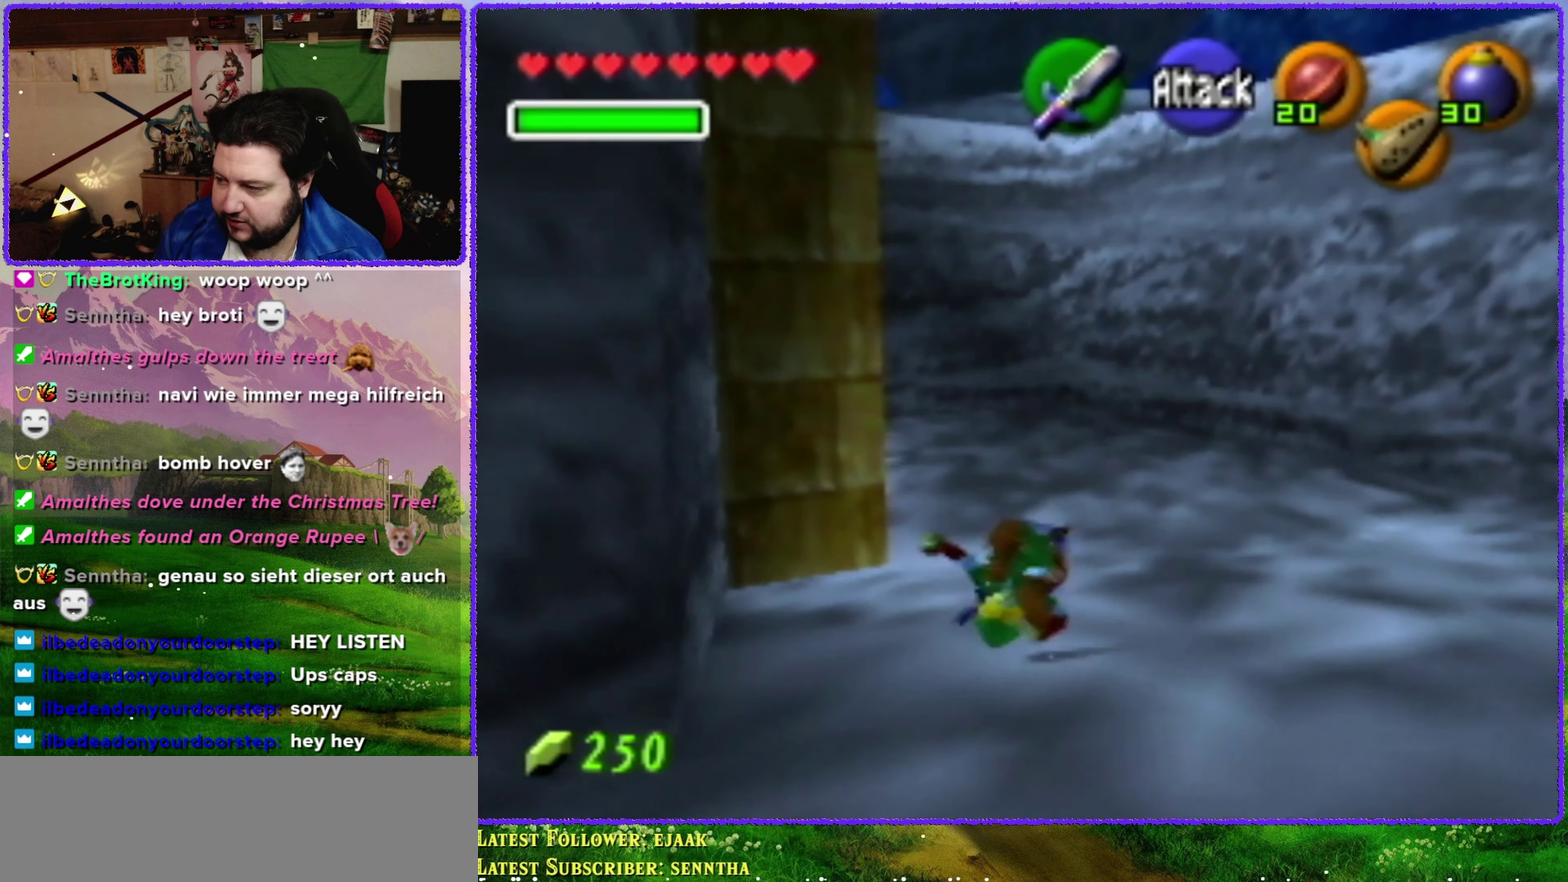
{"buttons": [], "left_stick": "up-left", "events": [[417, "A", "up"], [484, "left_stick", "up-left"]]}
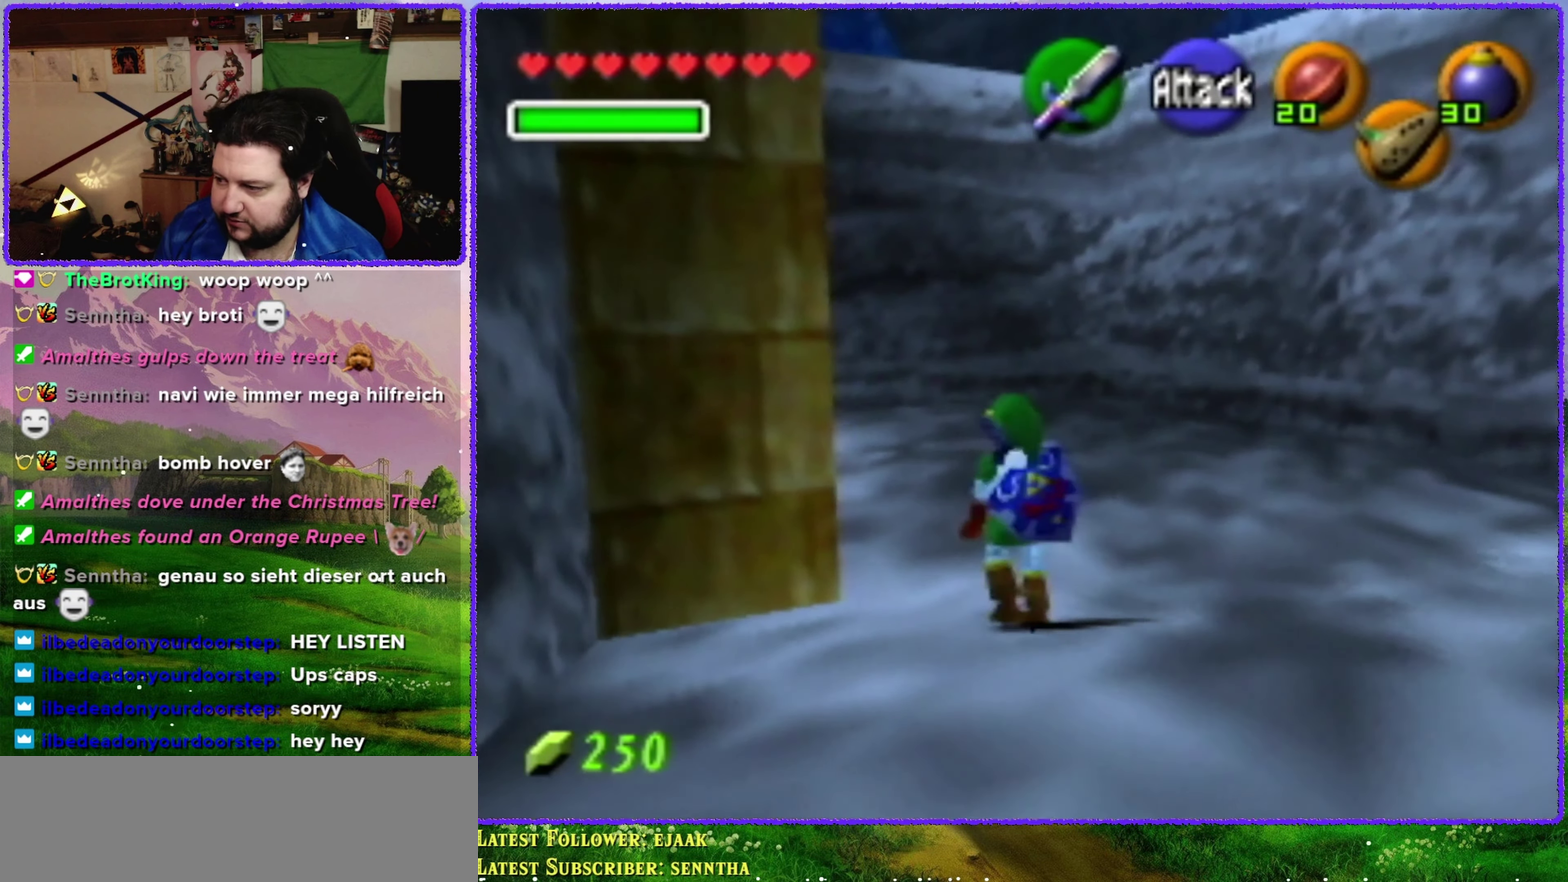
{"buttons": [], "left_stick": "up", "events": [[100, "A", "down"], [134, "Z", "down"], [200, "left_stick", "up"], [384, "Z", "up"], [450, "A", "up"]]}
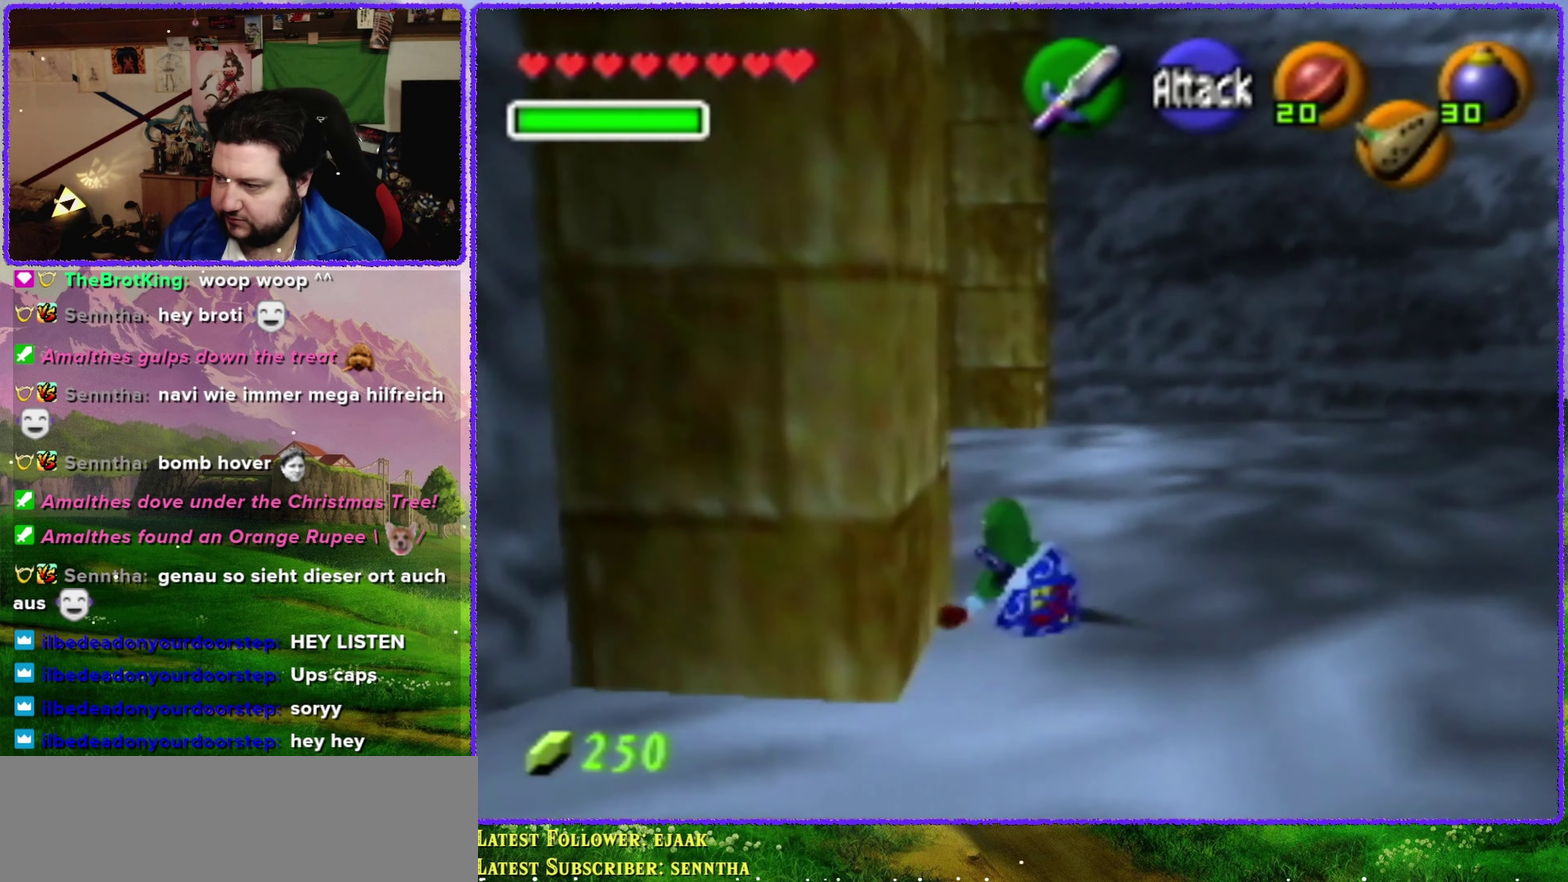
{"buttons": ["A"], "left_stick": "up-left", "events": [[284, "left_stick", "up-left"], [467, "A", "down"]]}
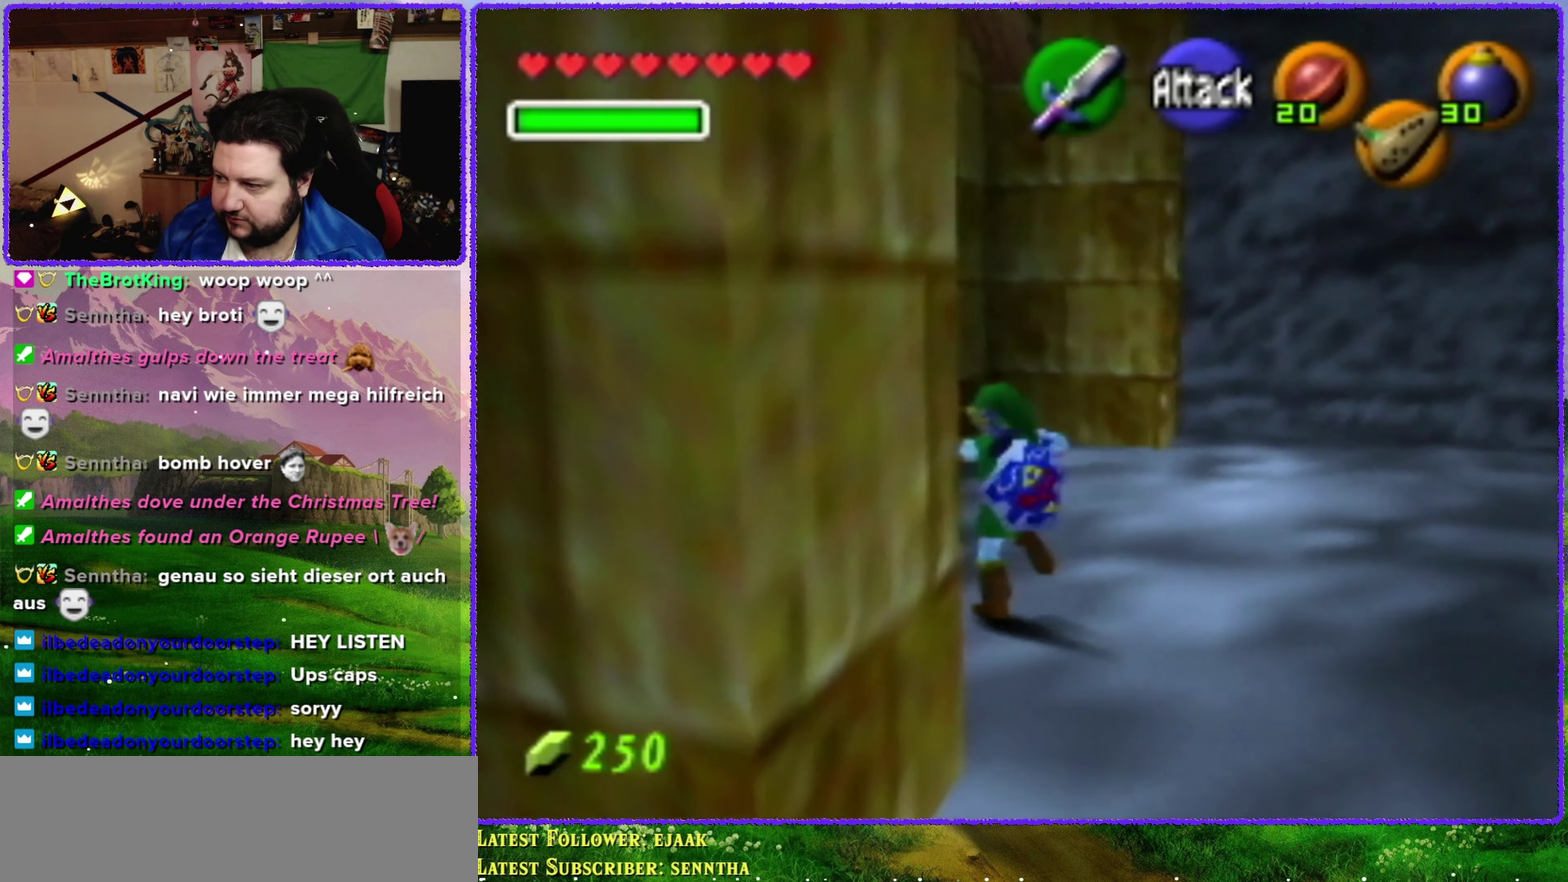
{"buttons": [], "left_stick": "up", "events": [[34, "Z", "down"], [234, "Z", "up"], [250, "A", "up"], [250, "left_stick", "up"]]}
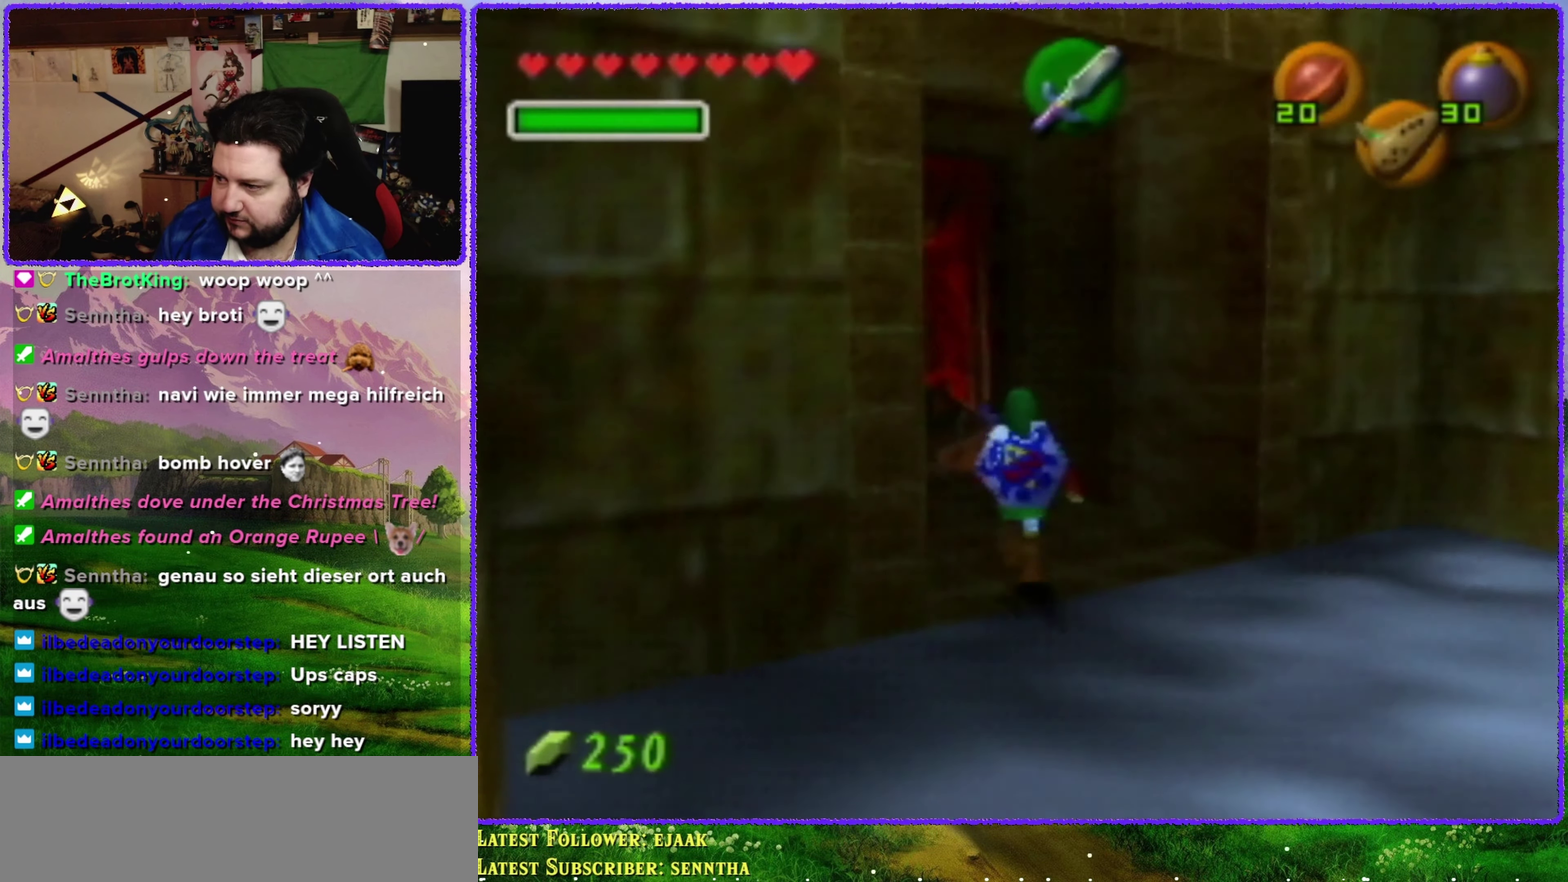
{"buttons": [], "left_stick": "center", "events": [[167, "left_stick", "up-left"], [500, "left_stick", "center"]]}